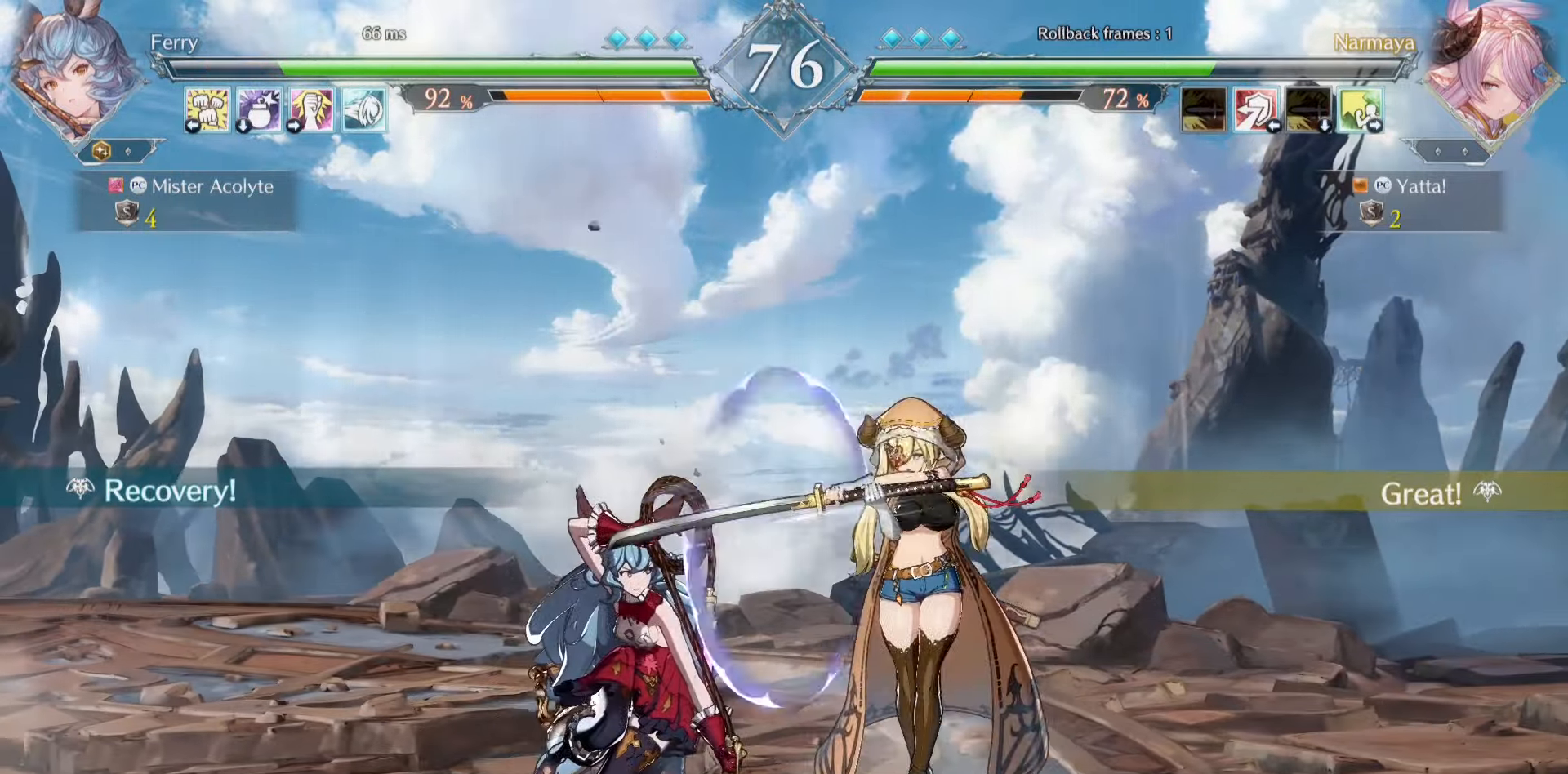
Gameplay with a controller (PlayStation layout); each line is a JSON object with the inputs held at the frame after it. "events" lists button and stick changes between this image and that frame as [ms after this image, input, new state], when the widget could be followed in between. Not read: DPAD_DOWN DPAD_LEFT DPAD_RIGHT DPAD_UP L1 L2 L3 R3 SELECT START left_stick right_stick.
{"buttons": [], "events": [[216, "CROSS", "up"], [216, "SQUARE", "up"]]}
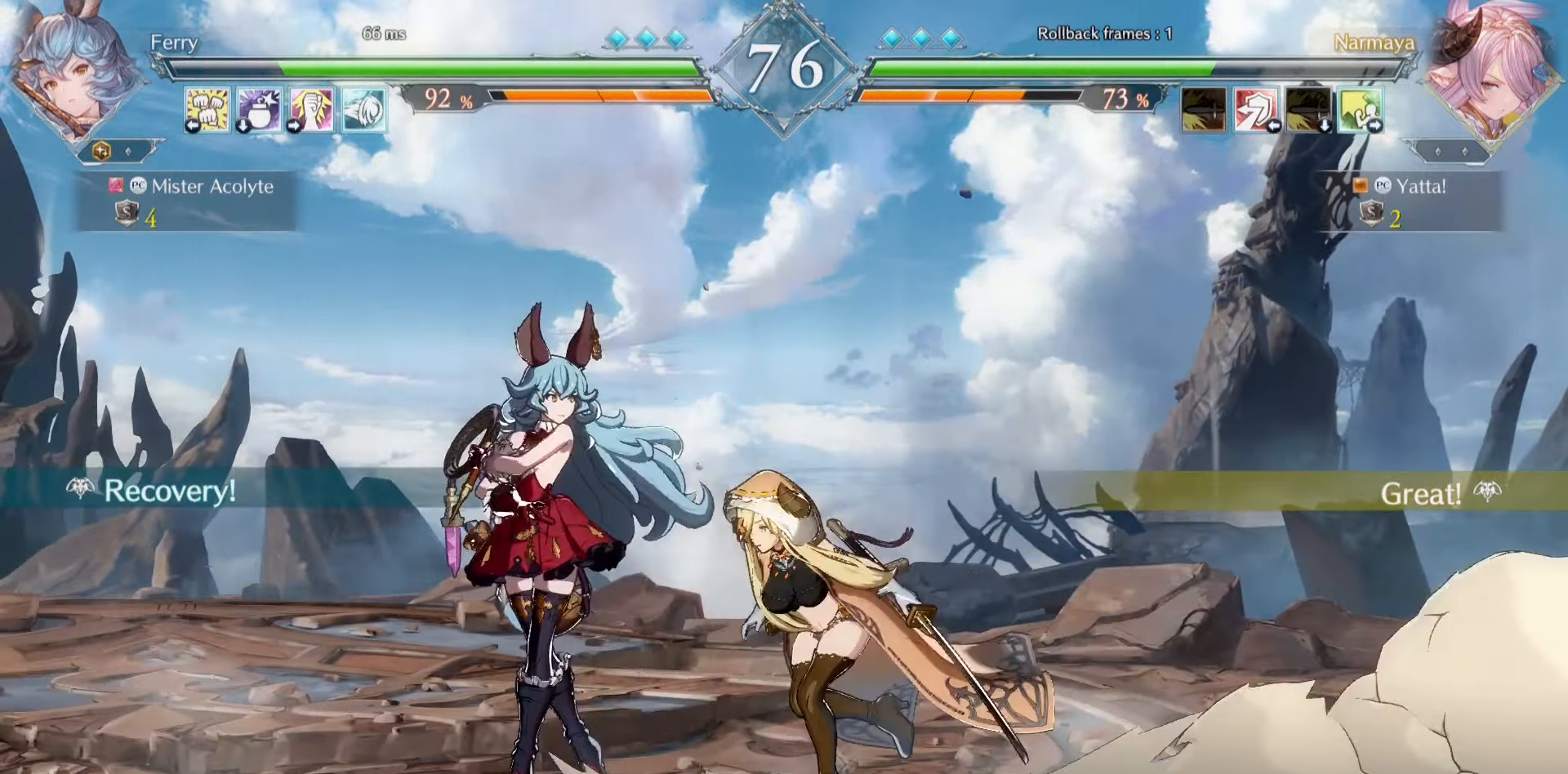
{"buttons": [], "events": [[83, "CROSS", "down"], [83, "SQUARE", "down"], [316, "CROSS", "up"], [316, "SQUARE", "up"]]}
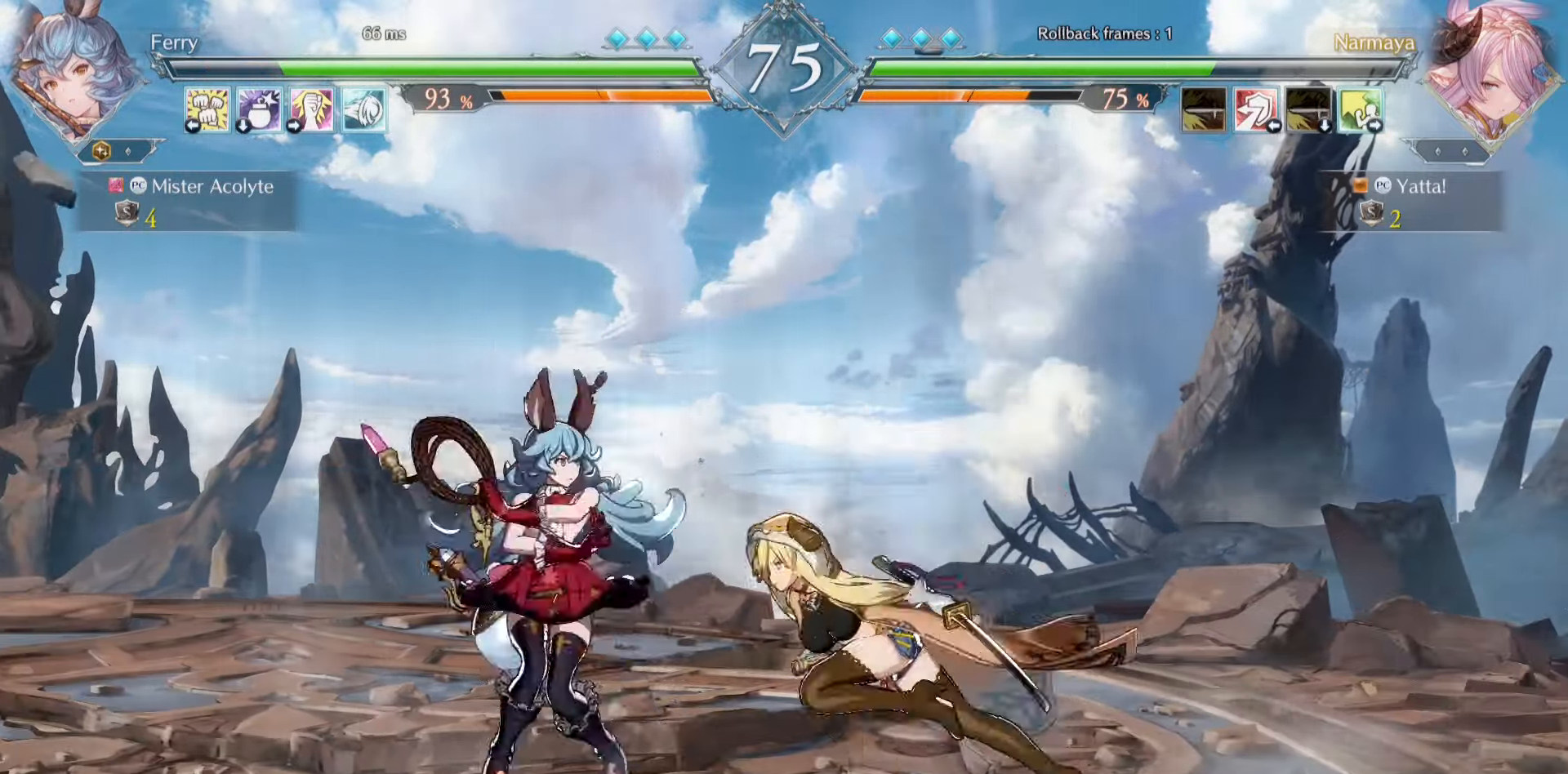
{"buttons": [], "events": [[183, "CROSS", "down"], [183, "SQUARE", "down"], [483, "CROSS", "up"], [483, "SQUARE", "up"]]}
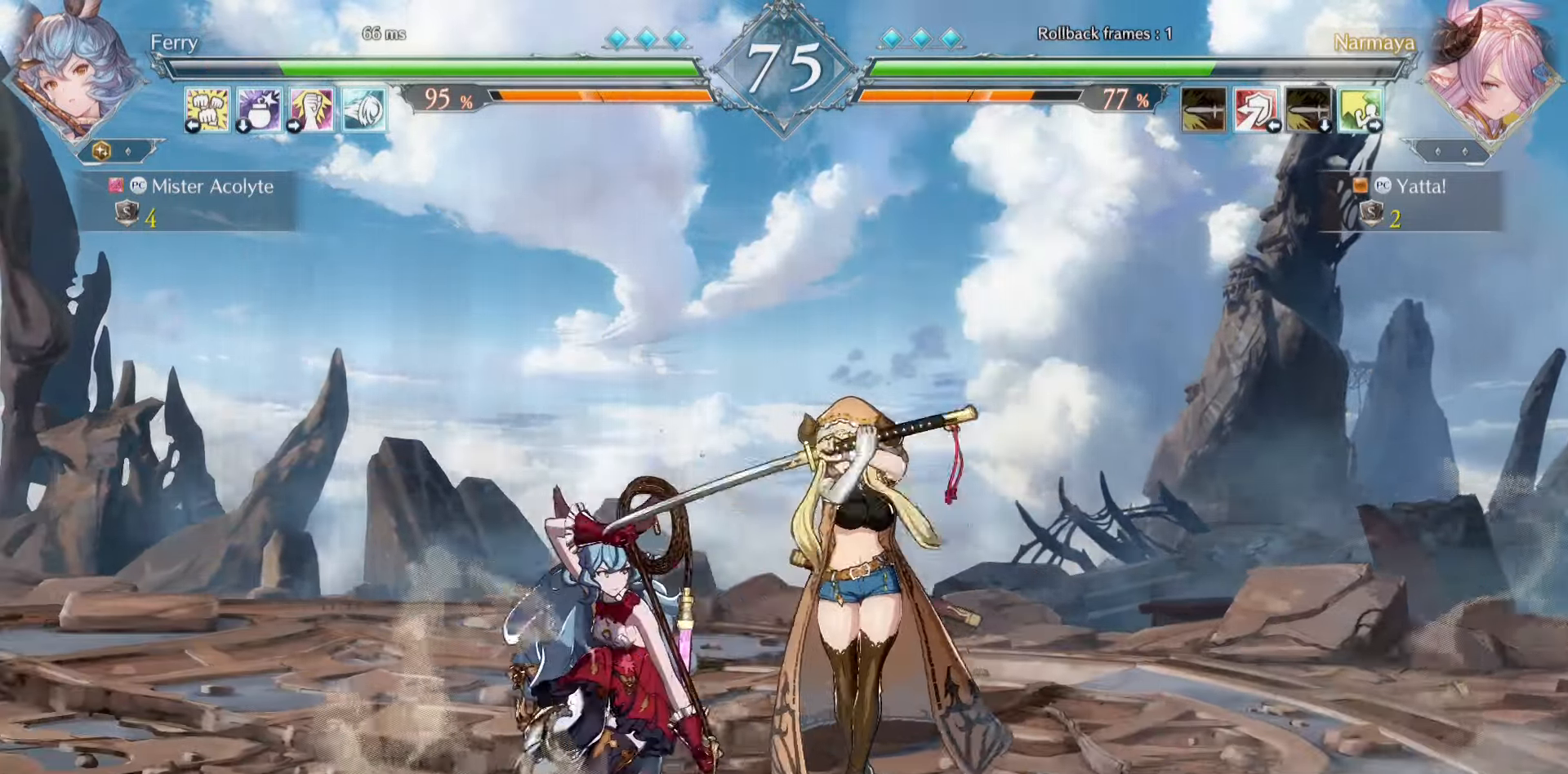
{"buttons": [], "events": []}
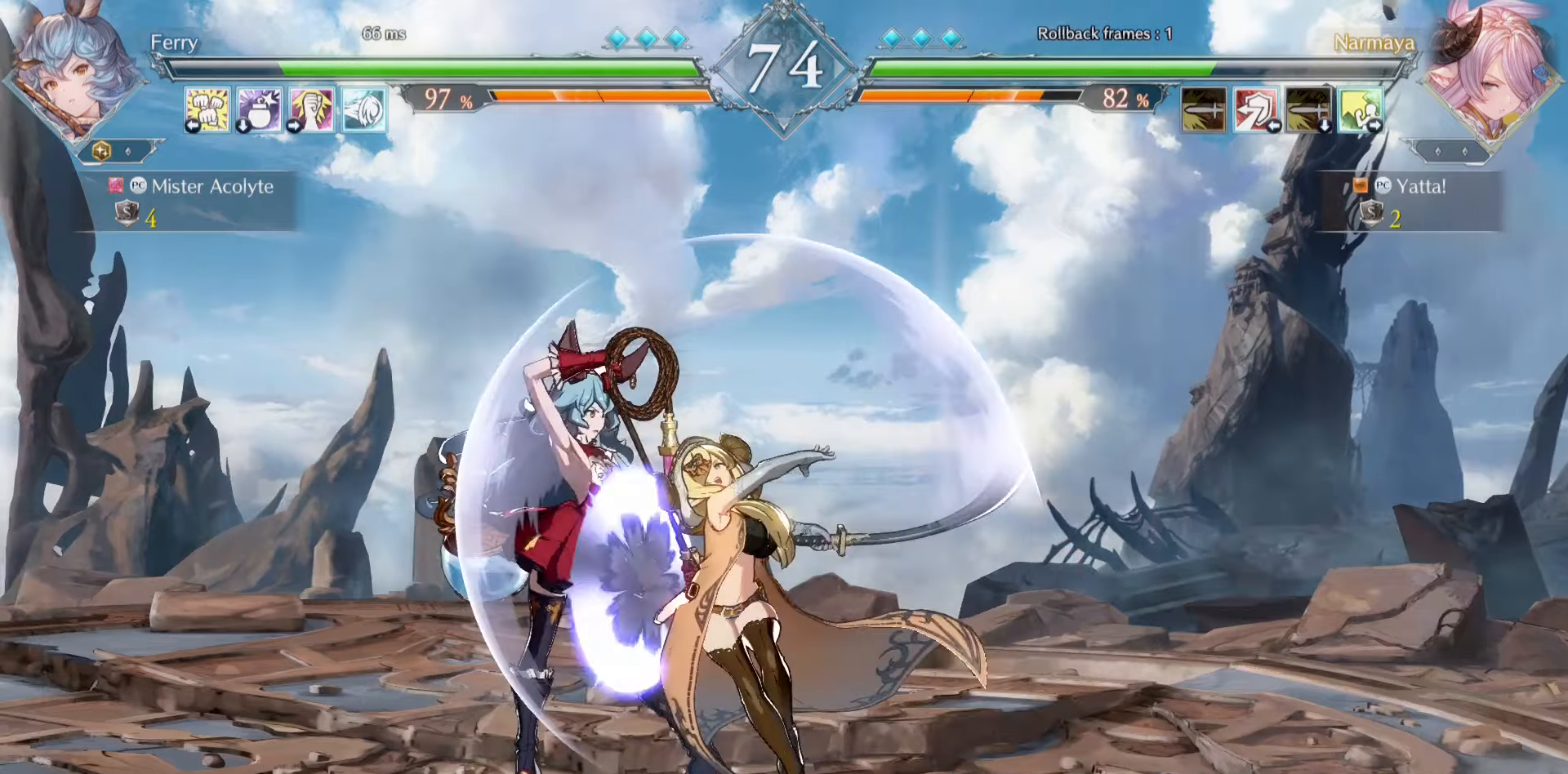
{"buttons": [], "events": [[383, "SQUARE", "down"], [483, "SQUARE", "up"]]}
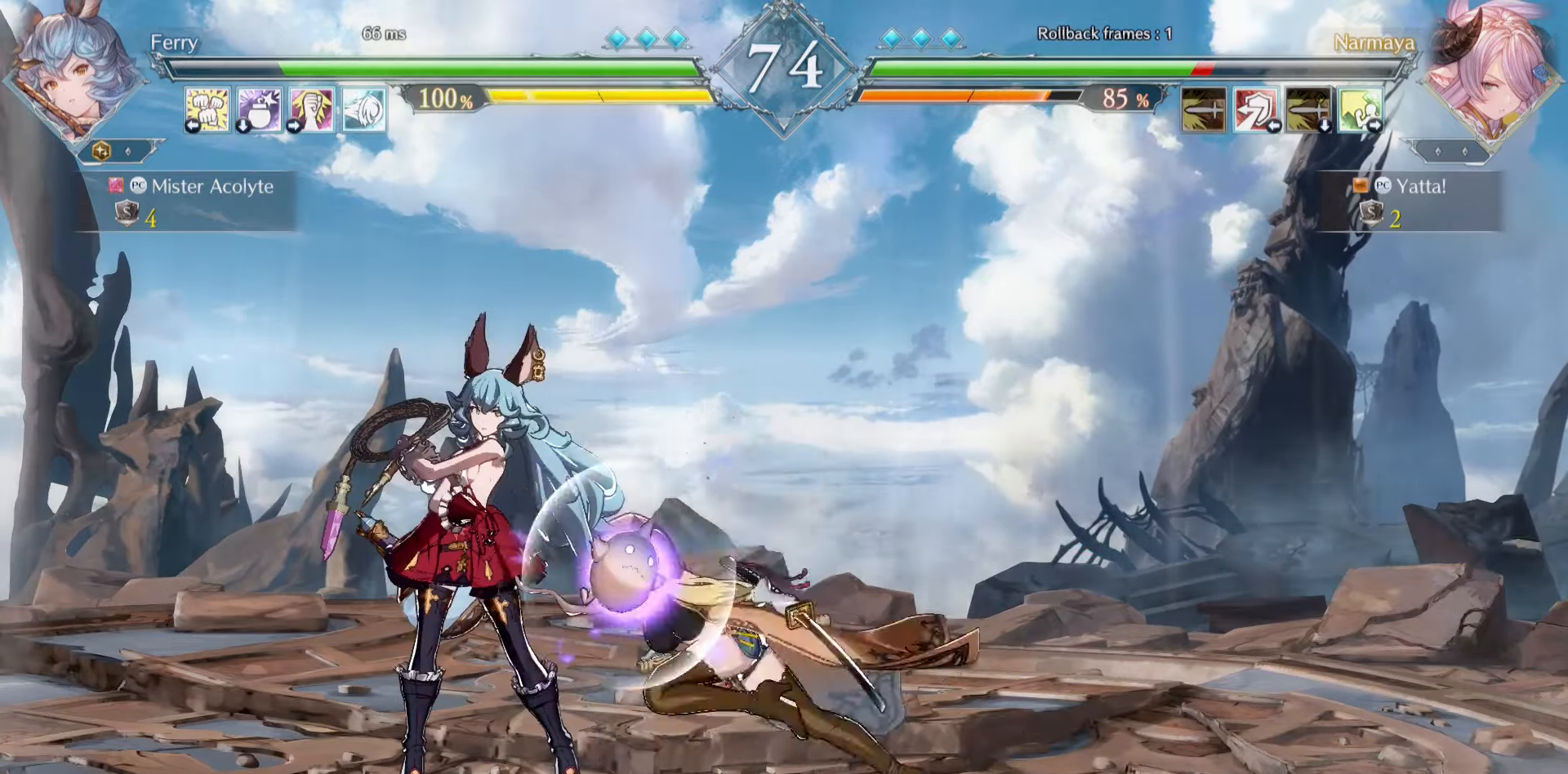
{"buttons": [], "events": [[350, "SQUARE", "down"], [450, "SQUARE", "up"]]}
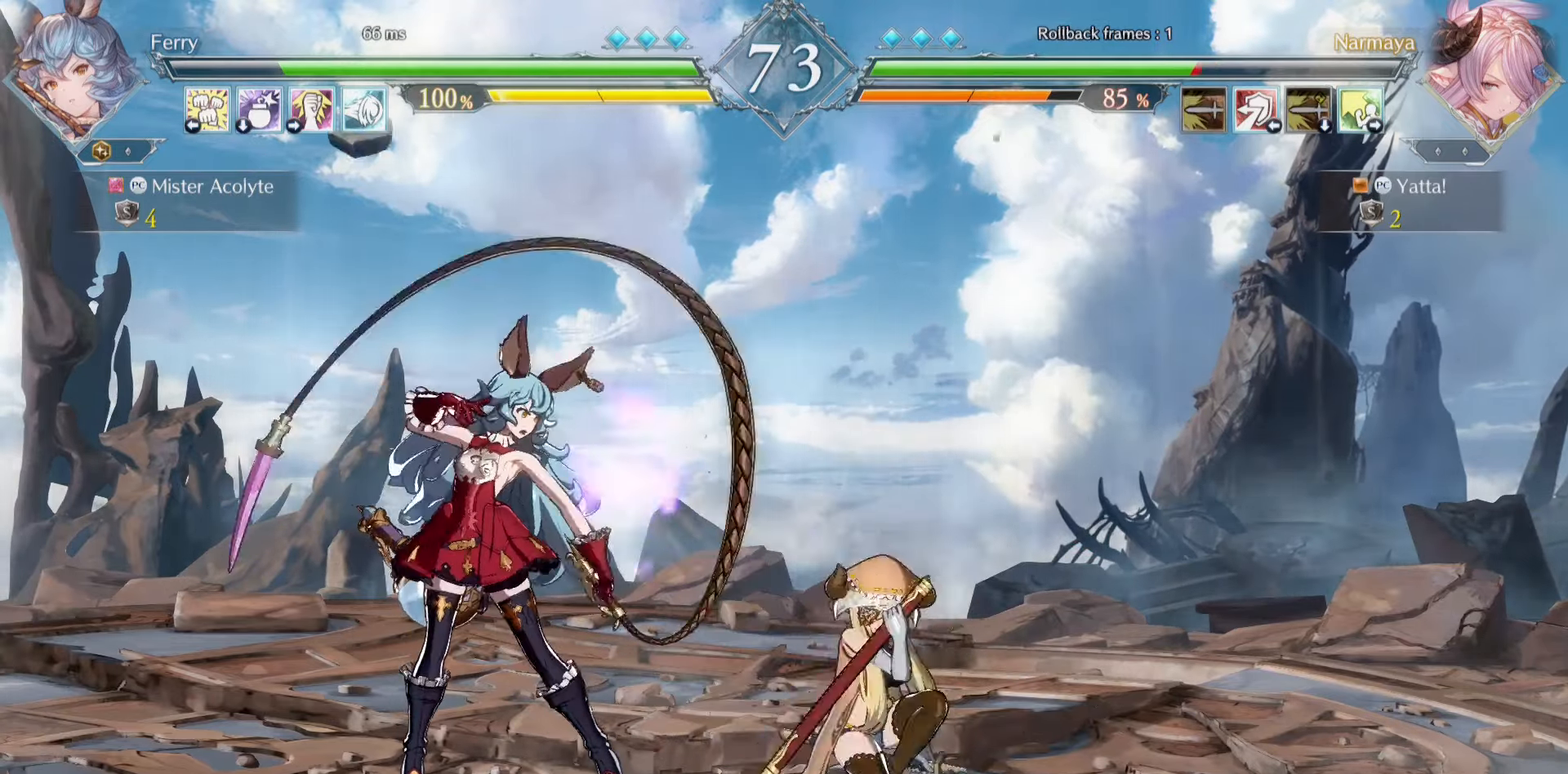
{"buttons": [], "events": []}
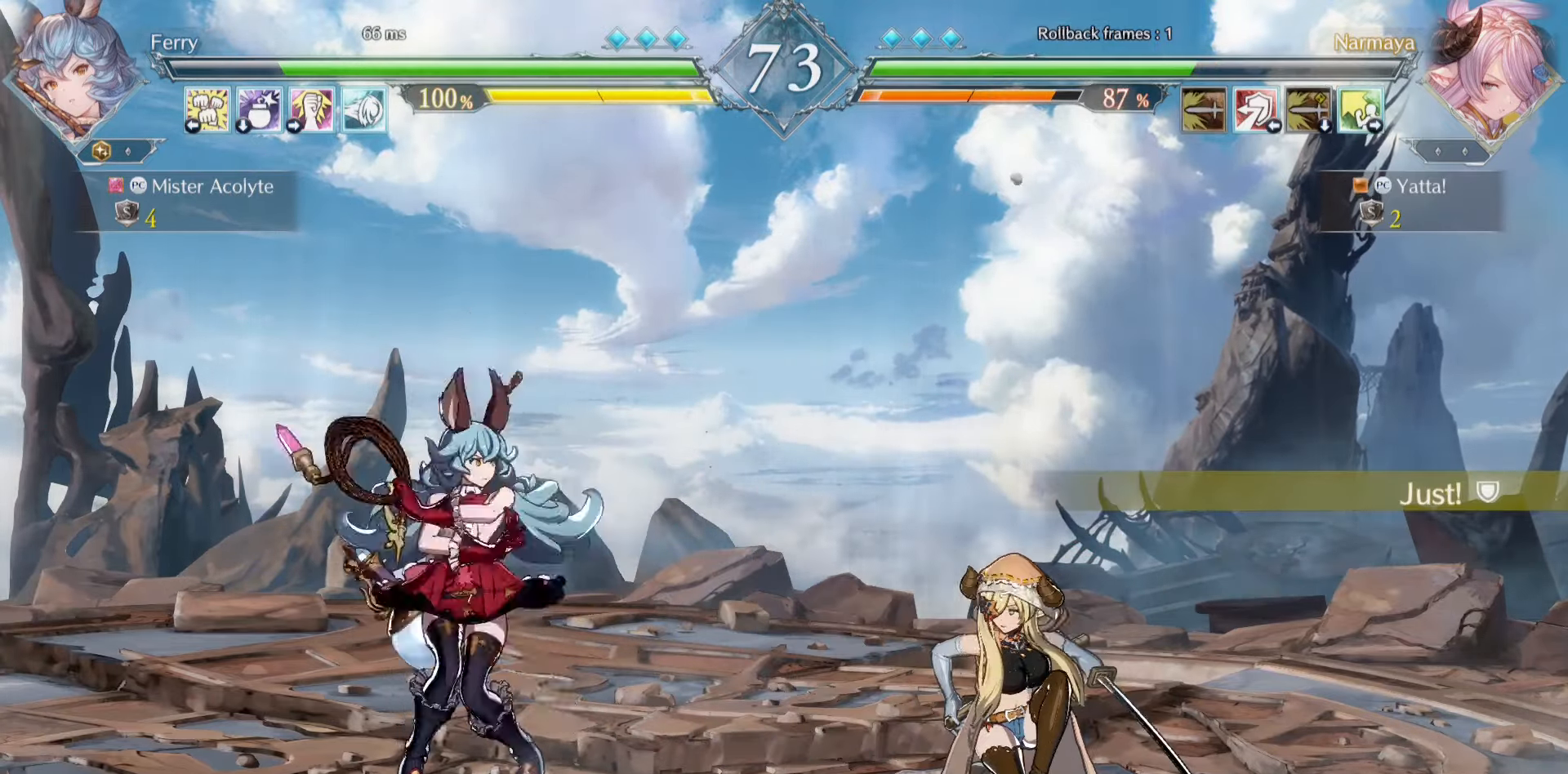
{"buttons": [], "events": []}
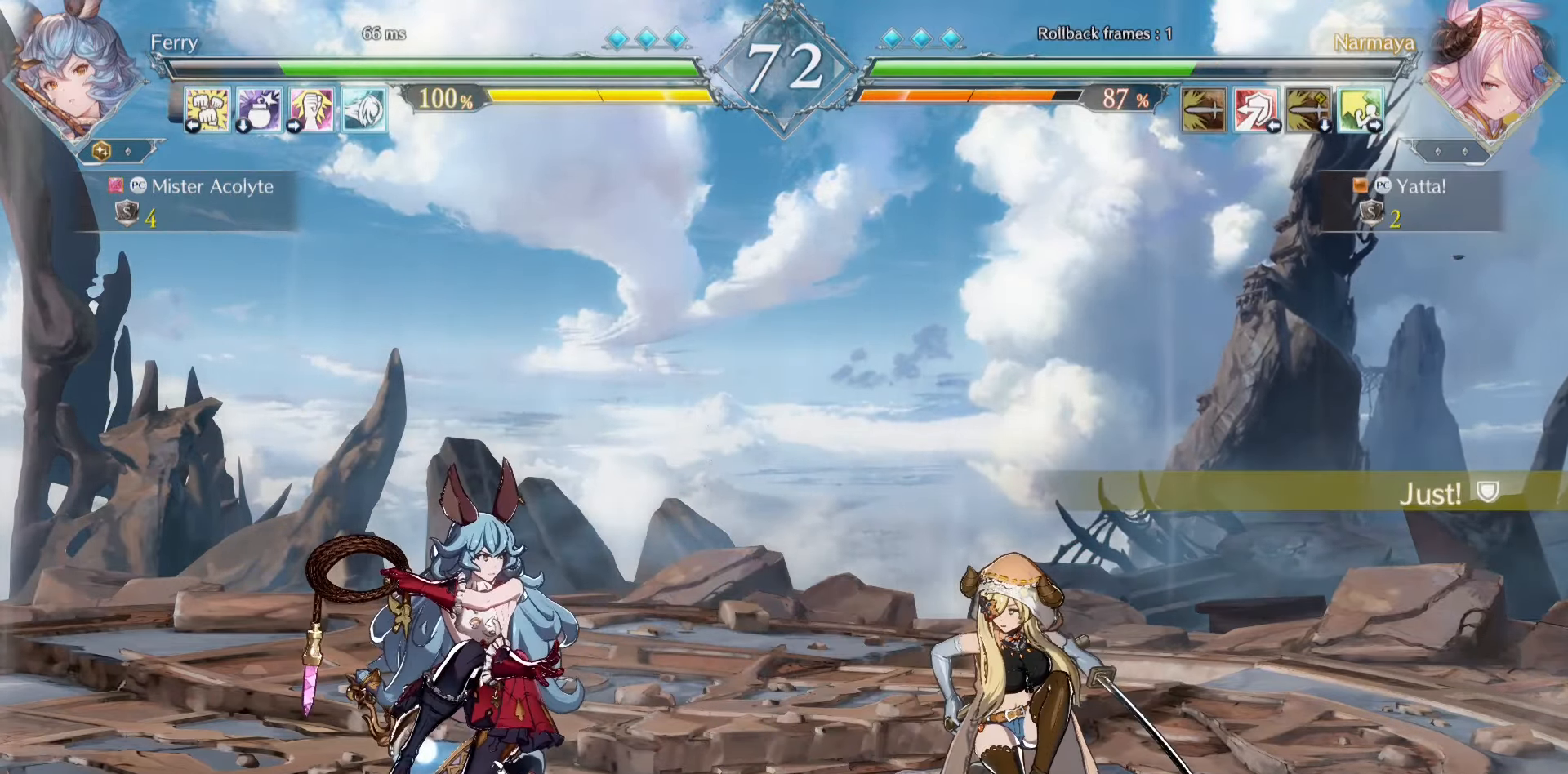
{"buttons": [], "events": []}
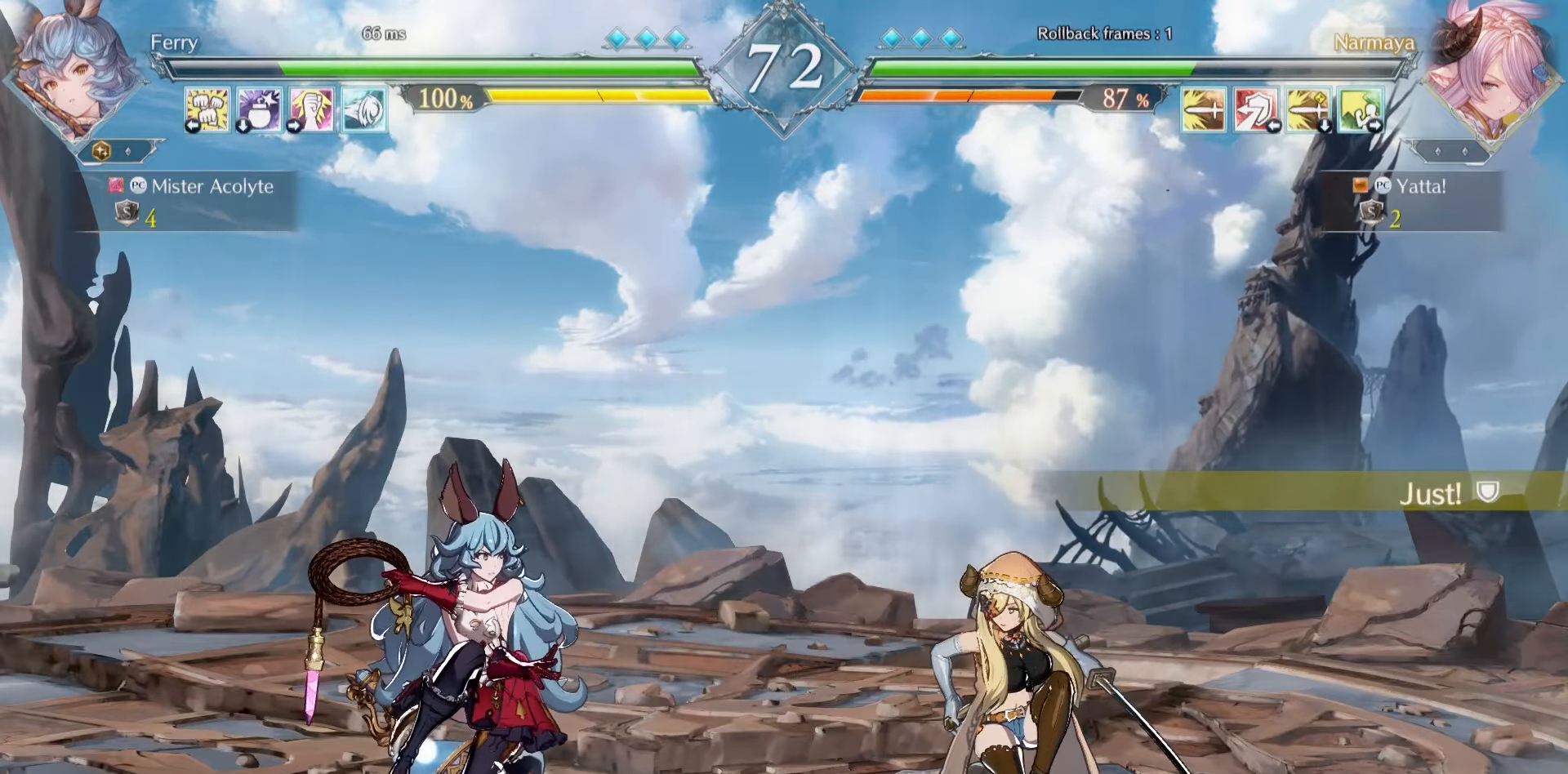
{"buttons": [], "events": [[316, "TRIANGLE", "down"], [383, "TRIANGLE", "up"]]}
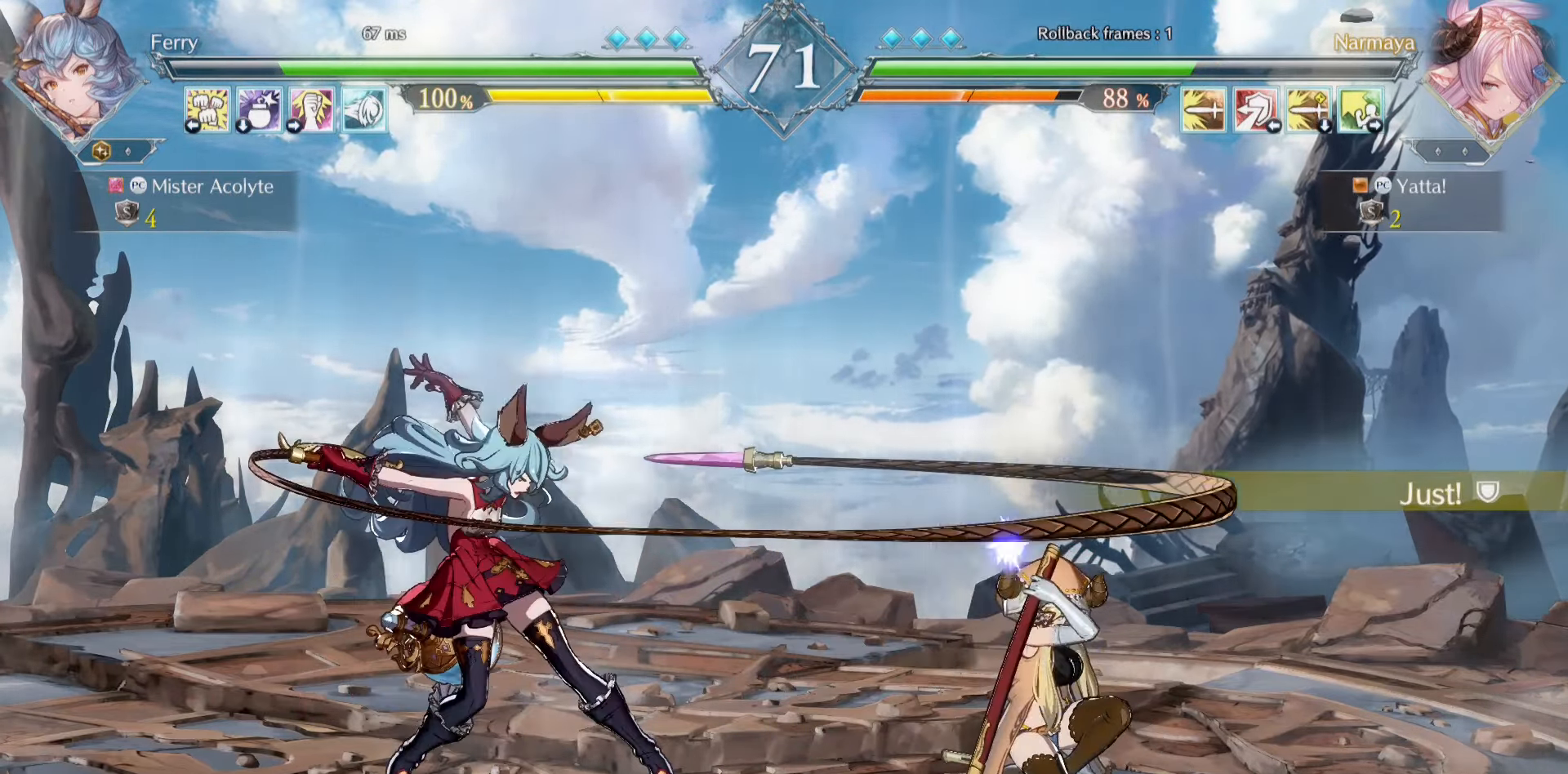
{"buttons": [], "events": [[16, "SQUARE", "down"], [216, "SQUARE", "up"]]}
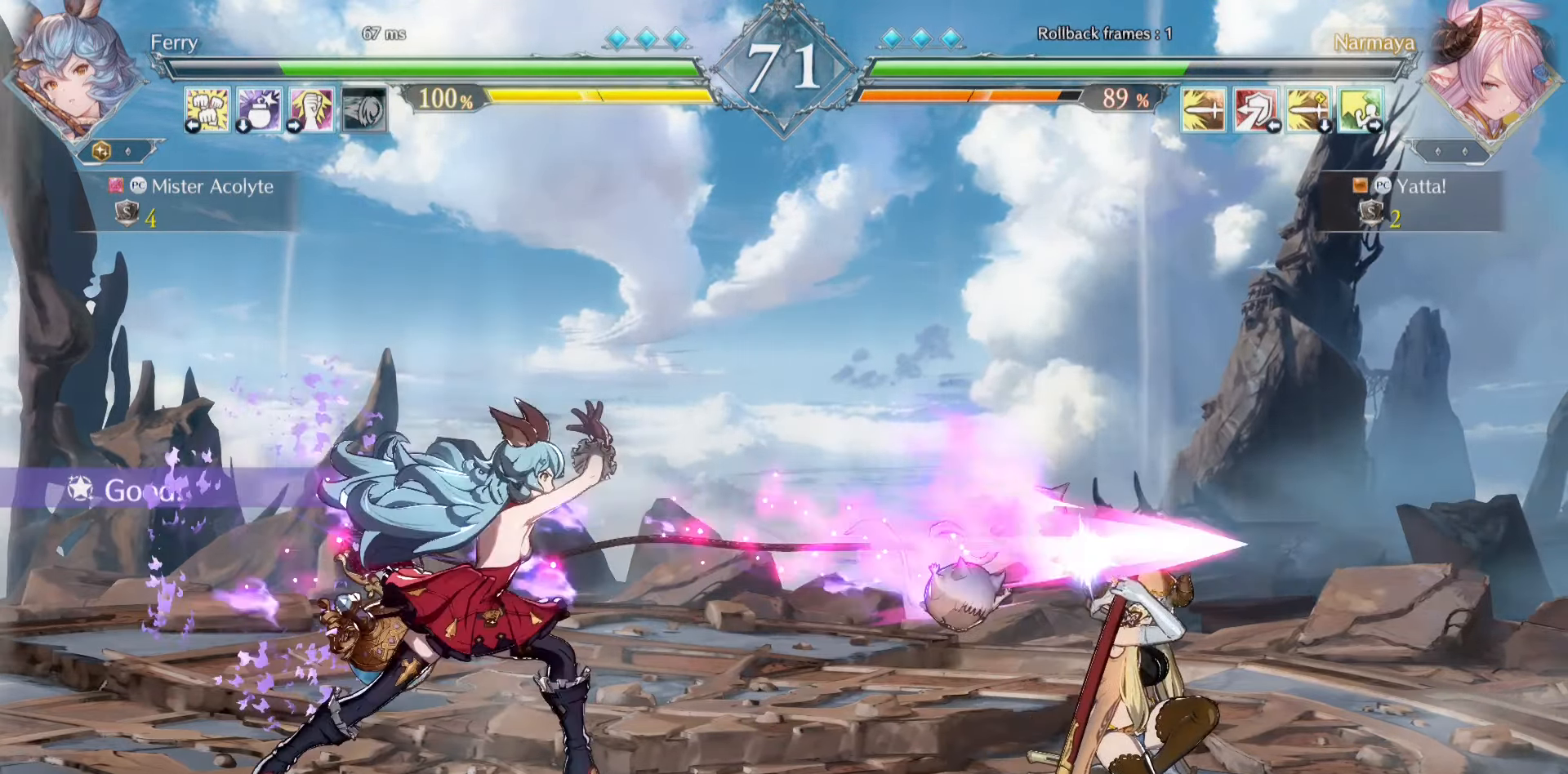
{"buttons": [], "events": [[83, "SQUARE", "down"], [283, "SQUARE", "up"]]}
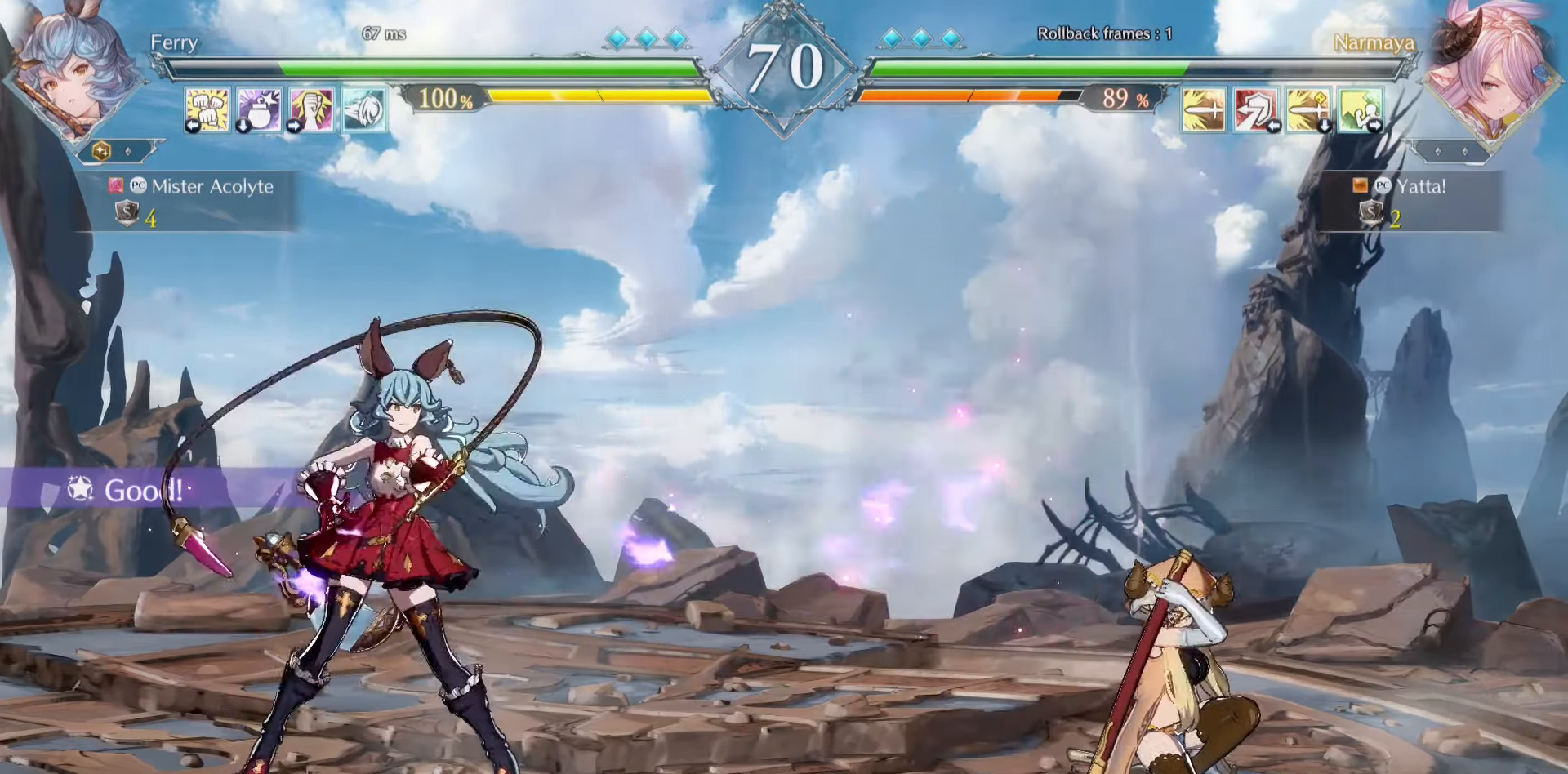
{"buttons": [], "events": []}
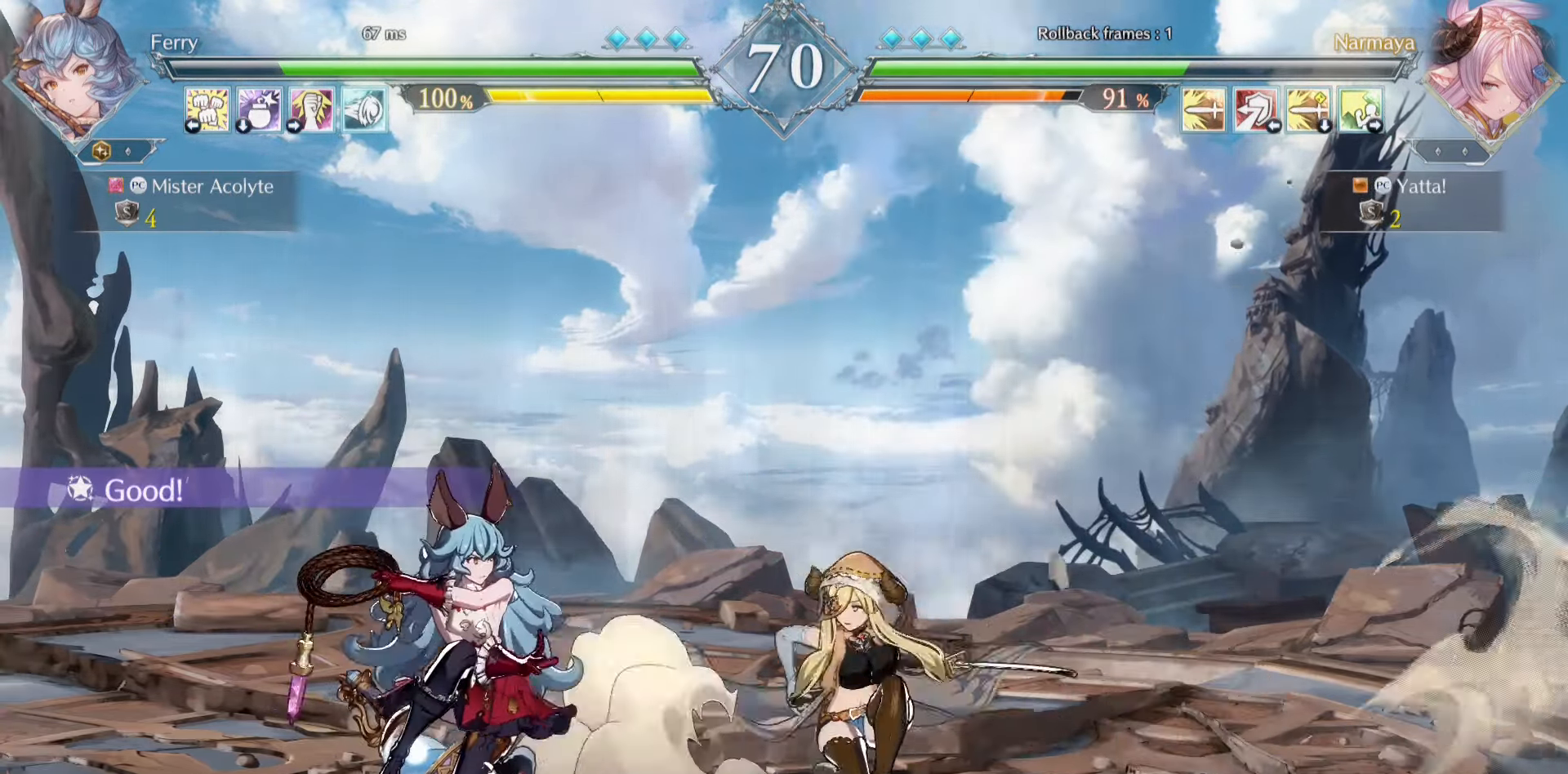
{"buttons": [], "events": []}
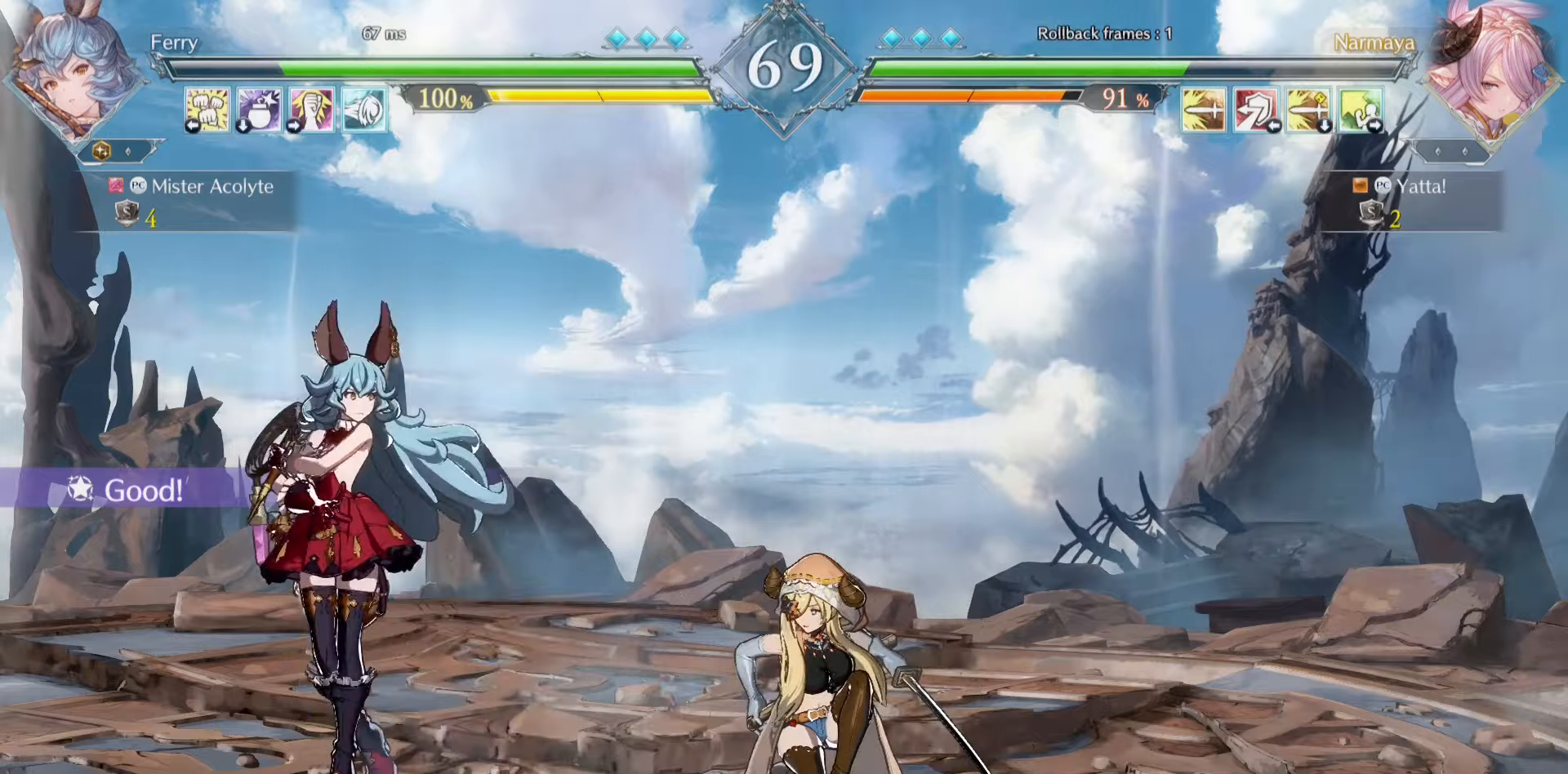
{"buttons": [], "events": [[183, "CROSS", "down"], [283, "CROSS", "up"]]}
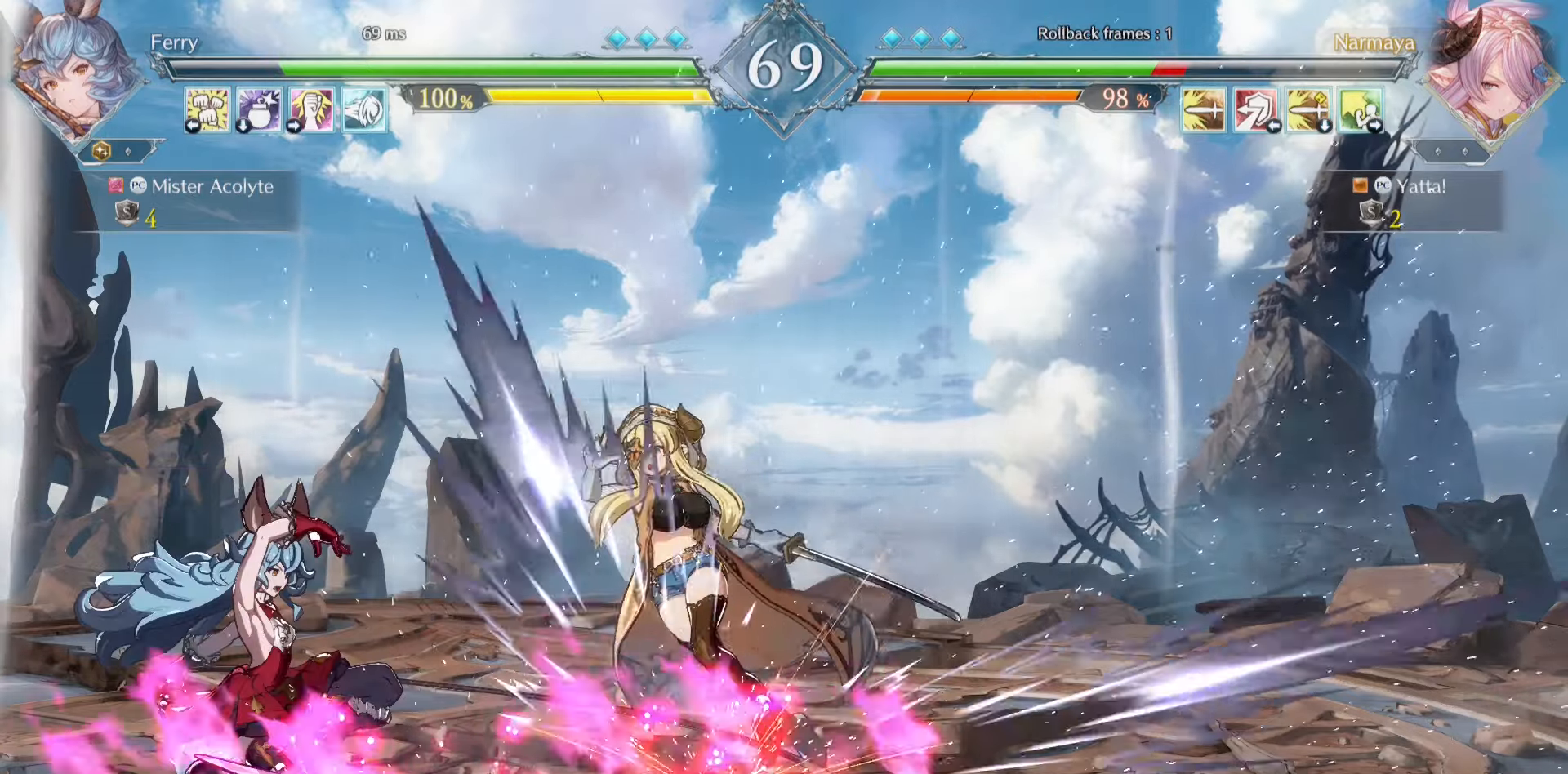
{"buttons": ["SQUARE"], "events": [[483, "SQUARE", "down"]]}
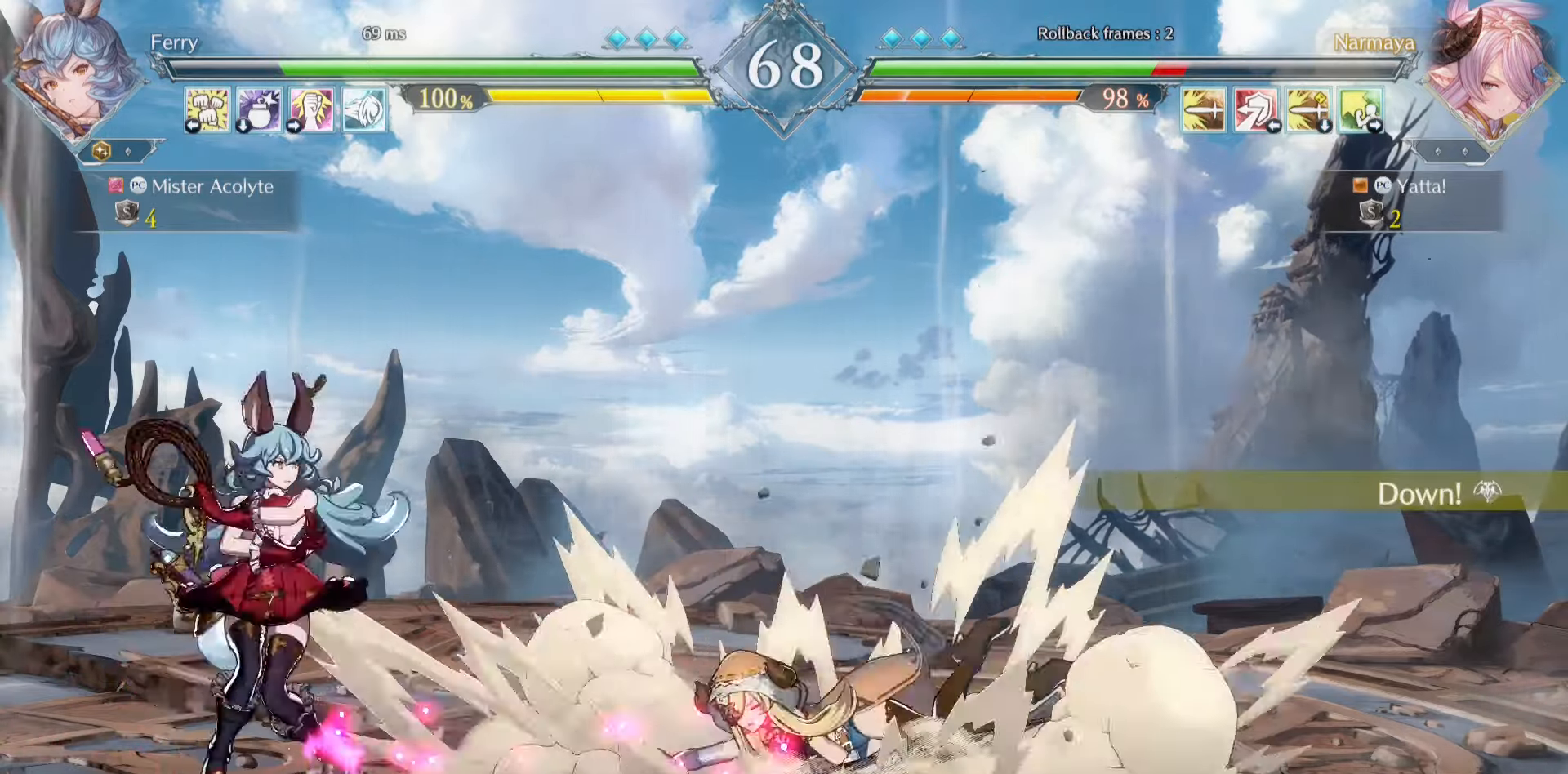
{"buttons": ["SQUARE"], "events": []}
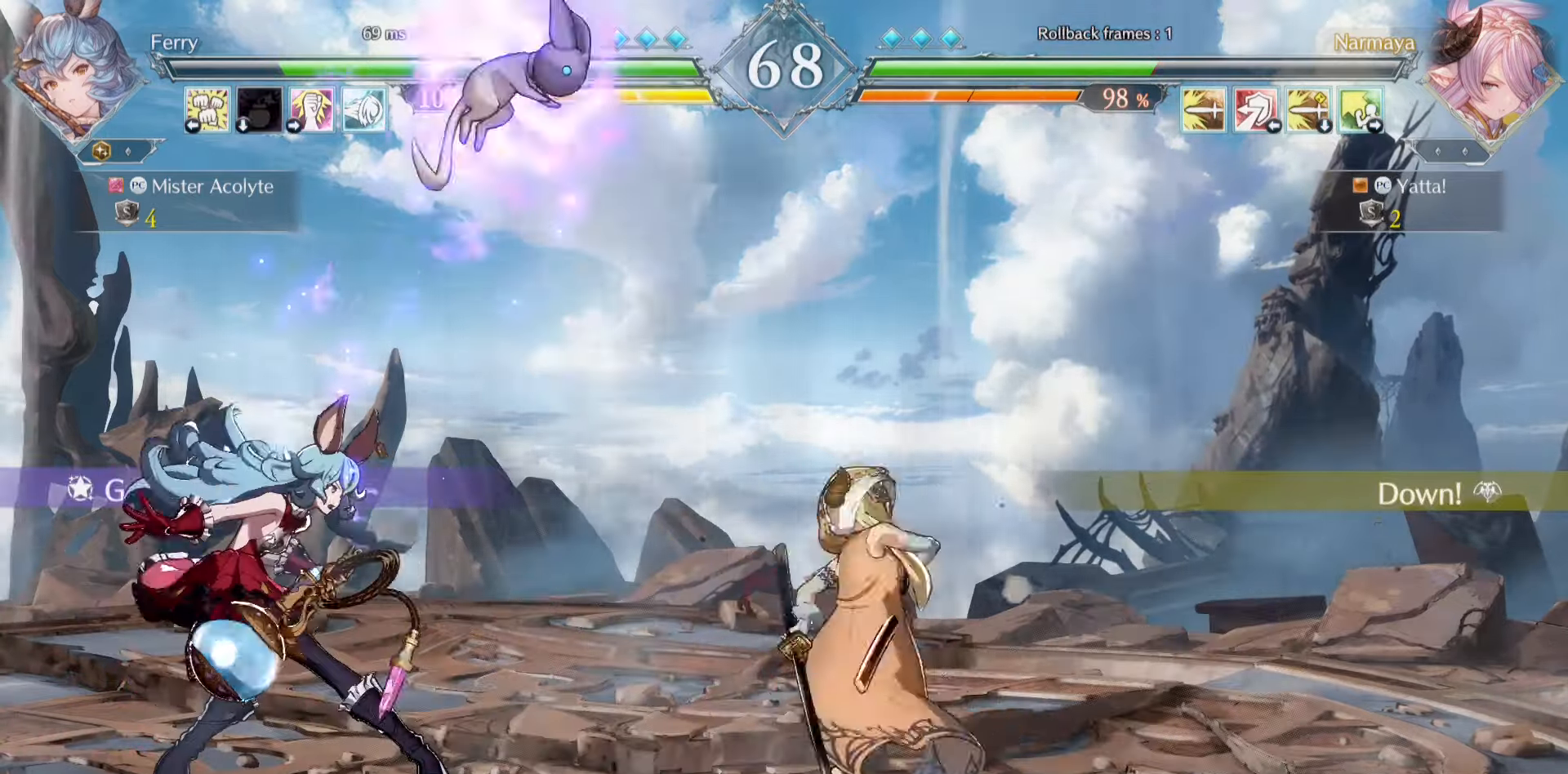
{"buttons": [], "events": [[16, "SQUARE", "up"]]}
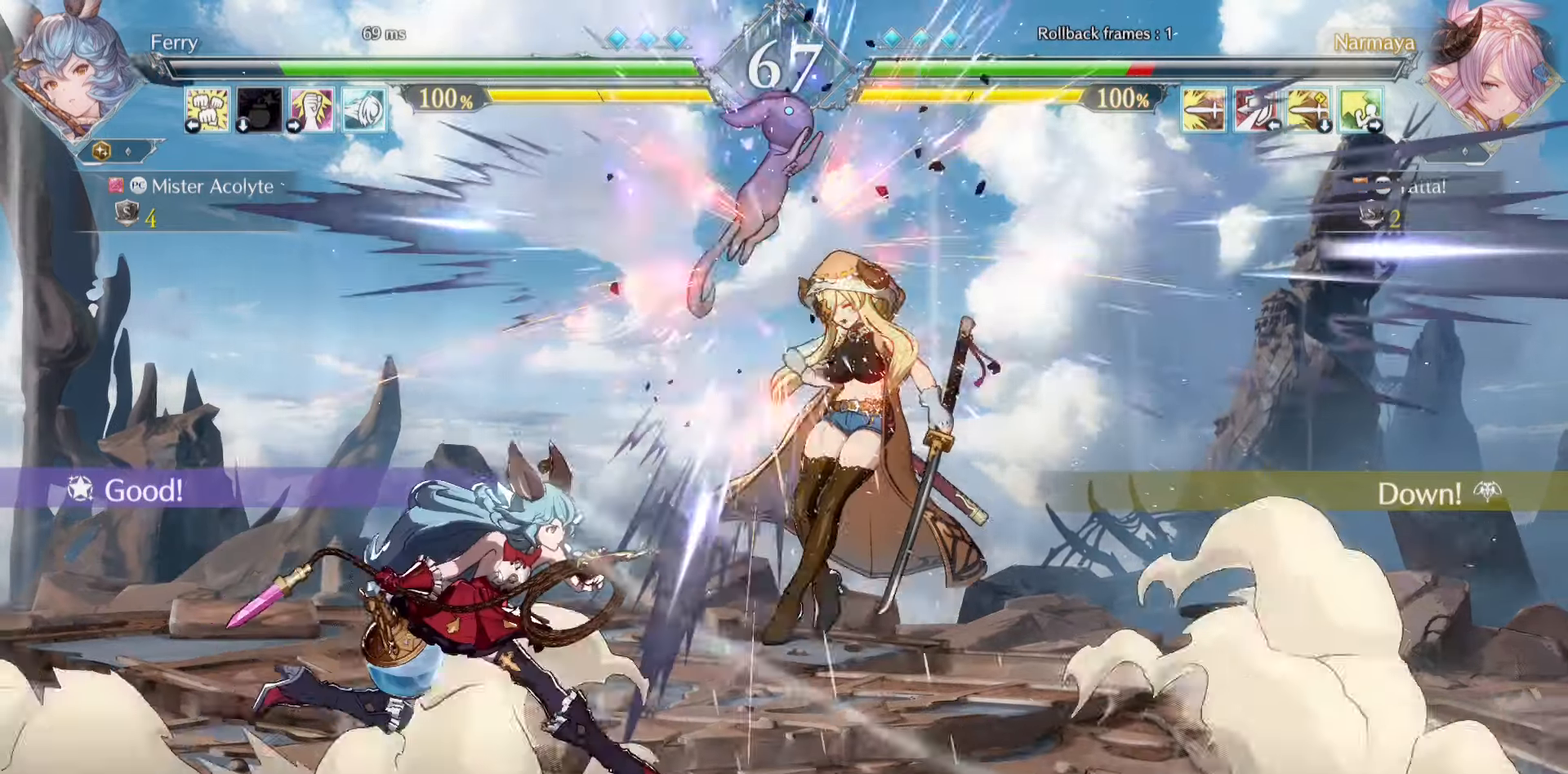
{"buttons": ["SQUARE"], "events": [[250, "SQUARE", "down"]]}
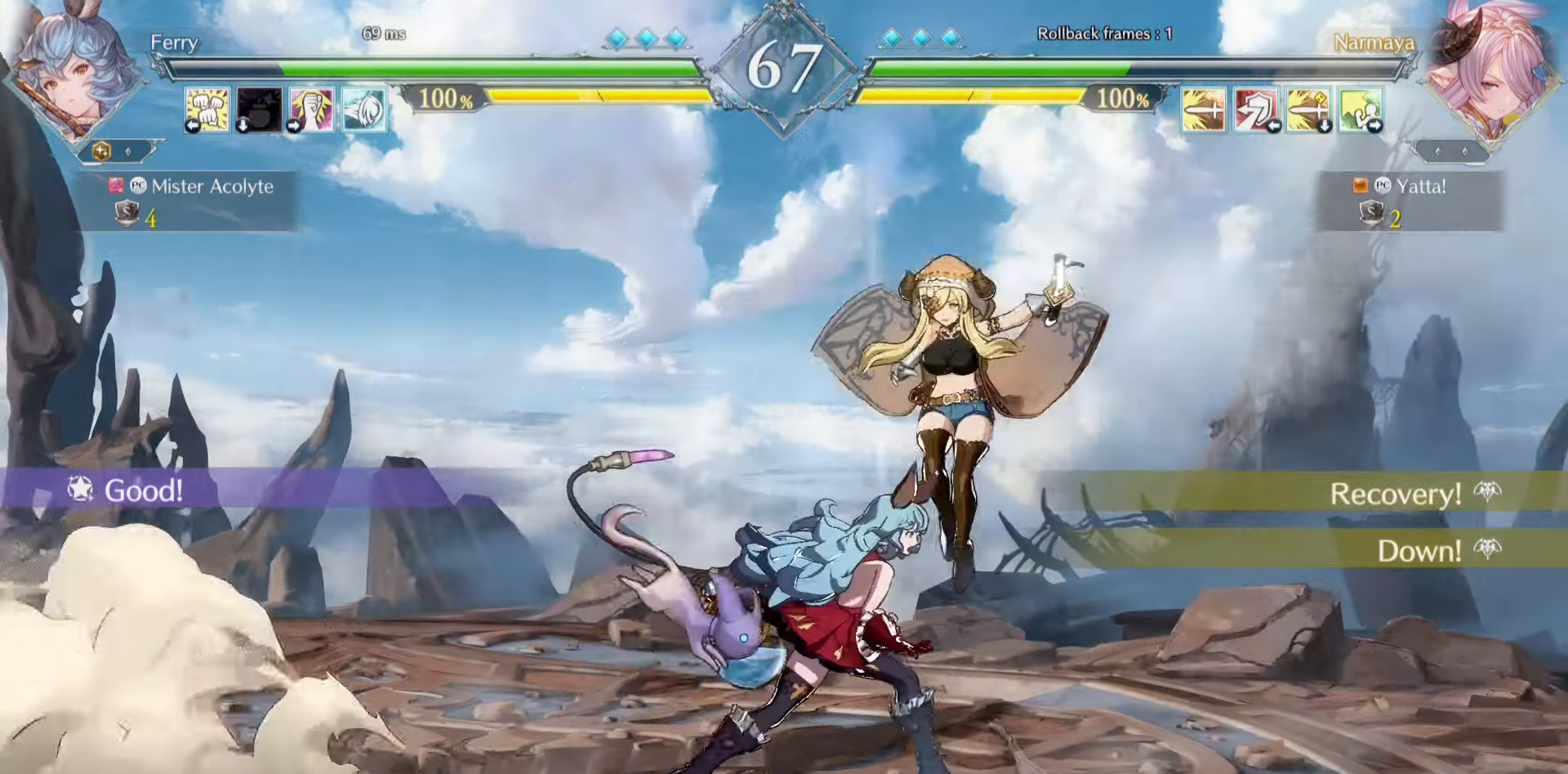
{"buttons": [], "events": [[183, "SQUARE", "up"]]}
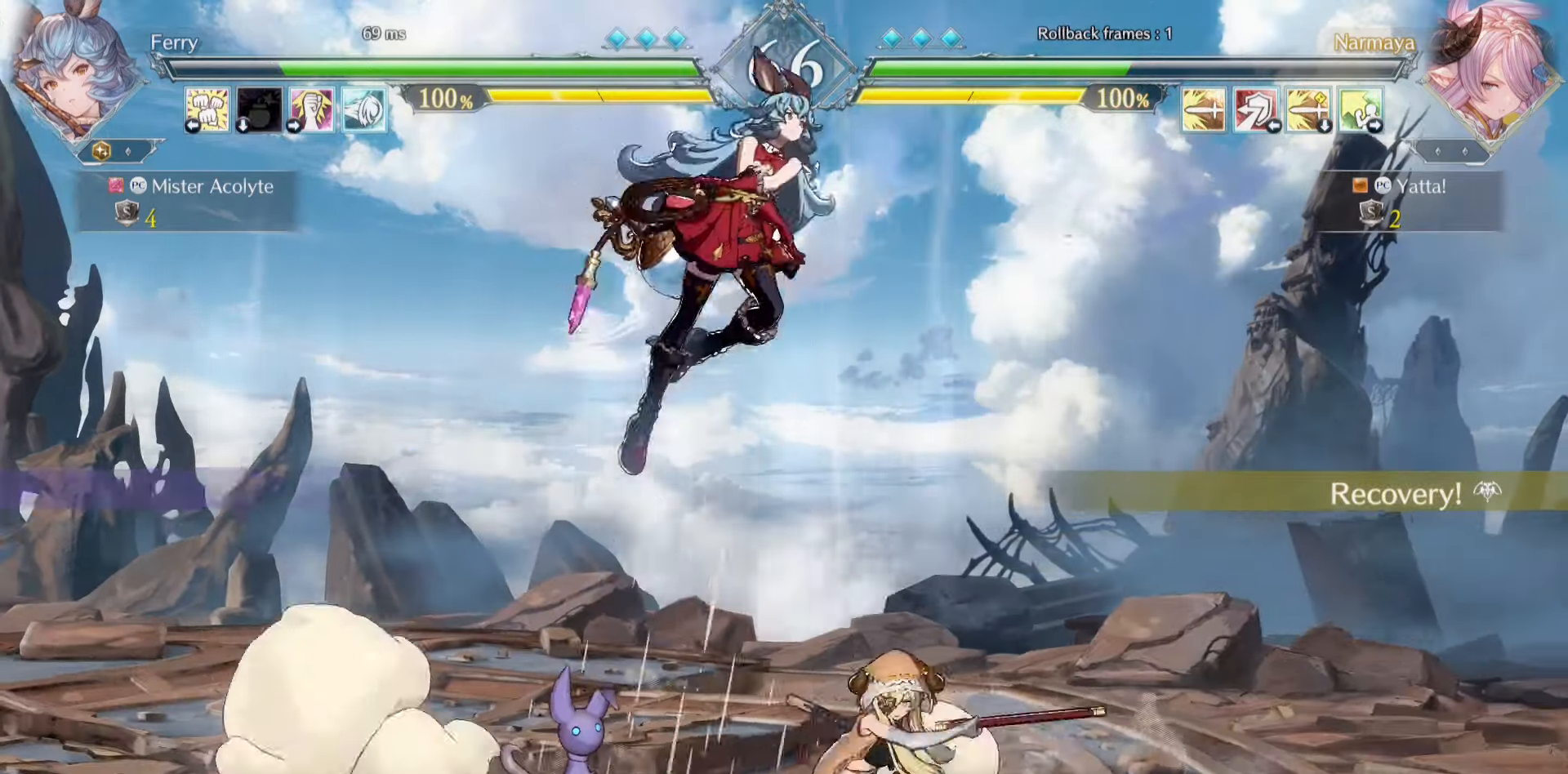
{"buttons": [], "events": [[350, "TRIANGLE", "down"], [416, "TRIANGLE", "up"]]}
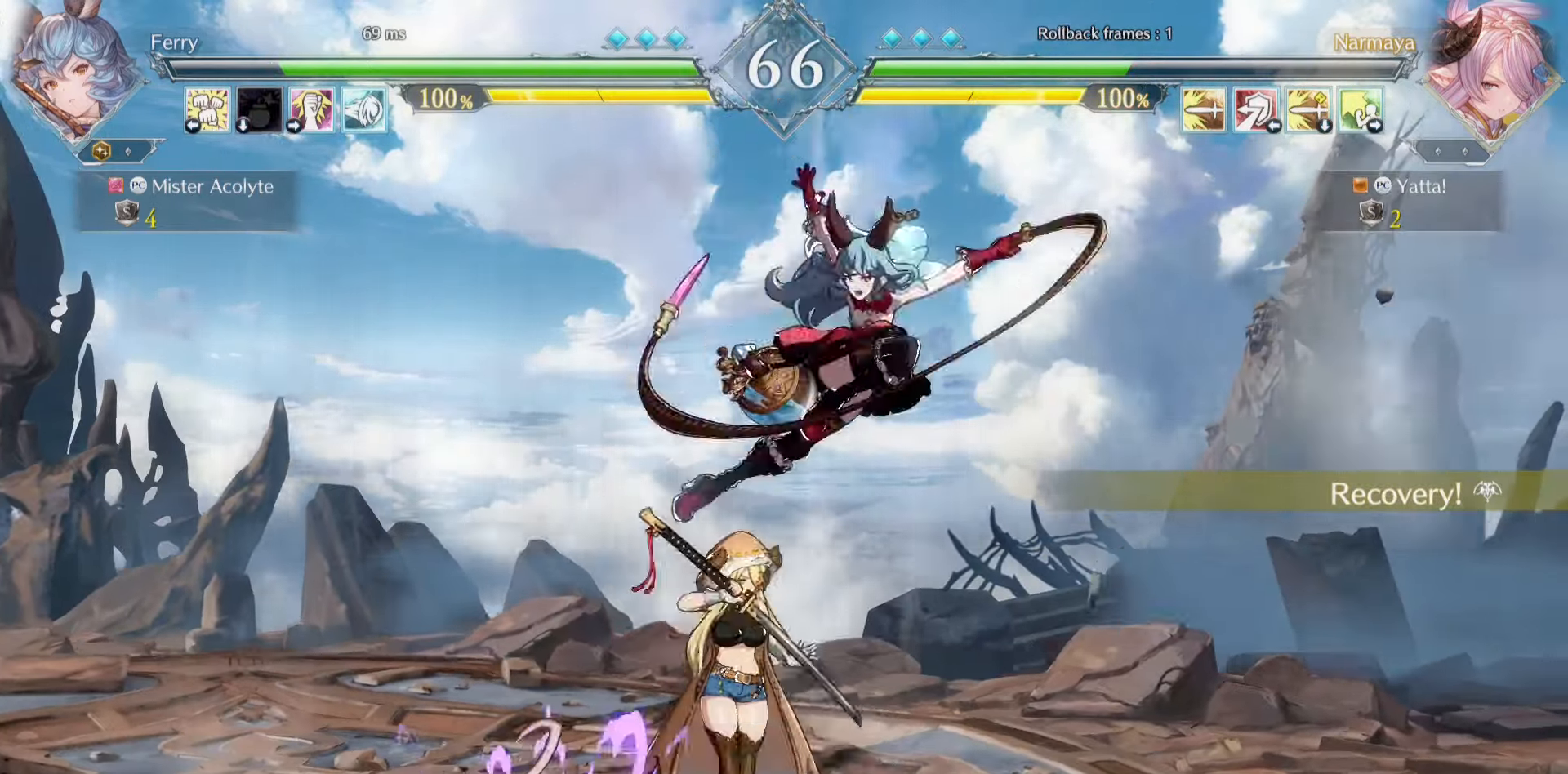
{"buttons": [], "events": []}
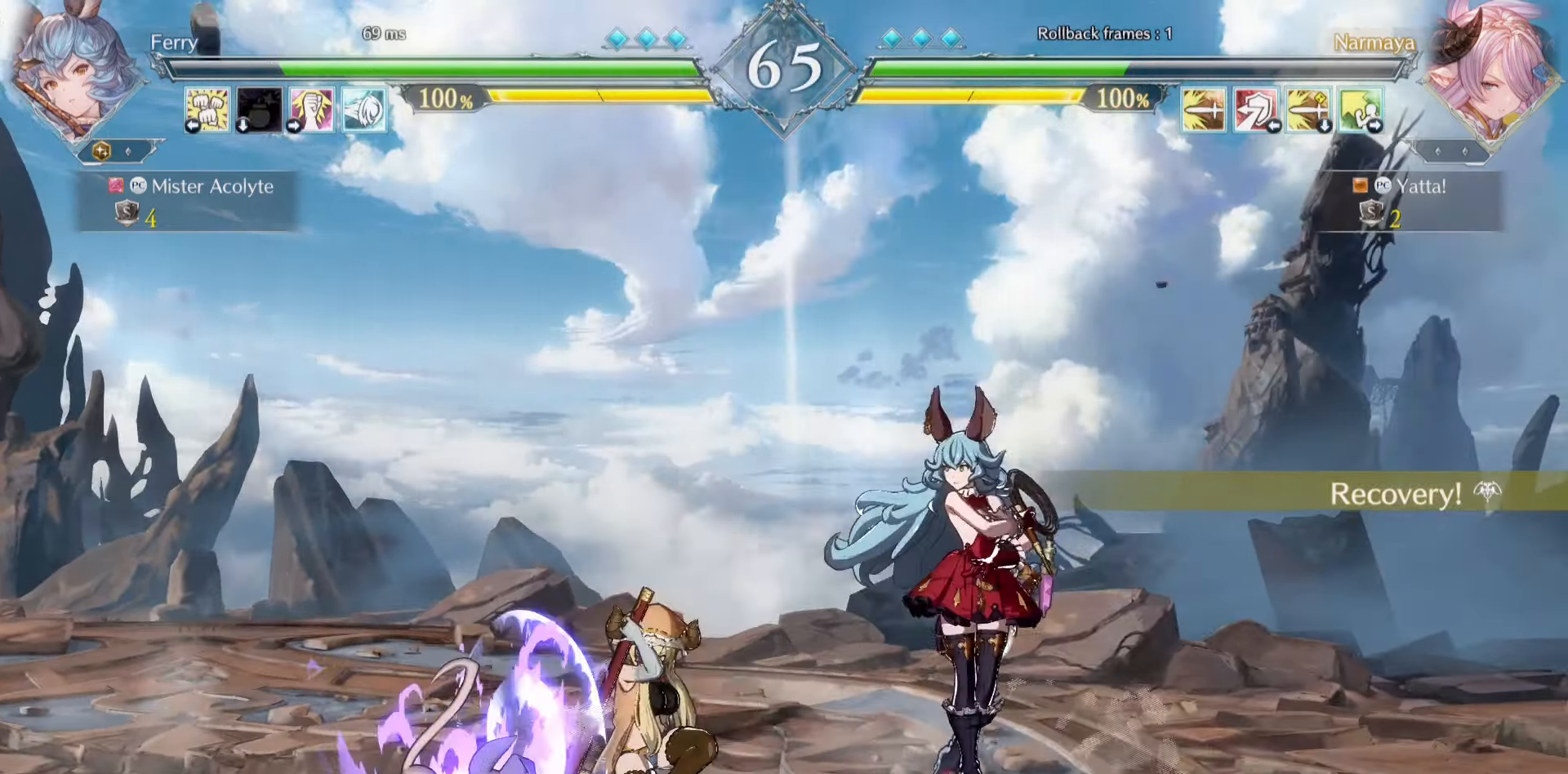
{"buttons": [], "events": []}
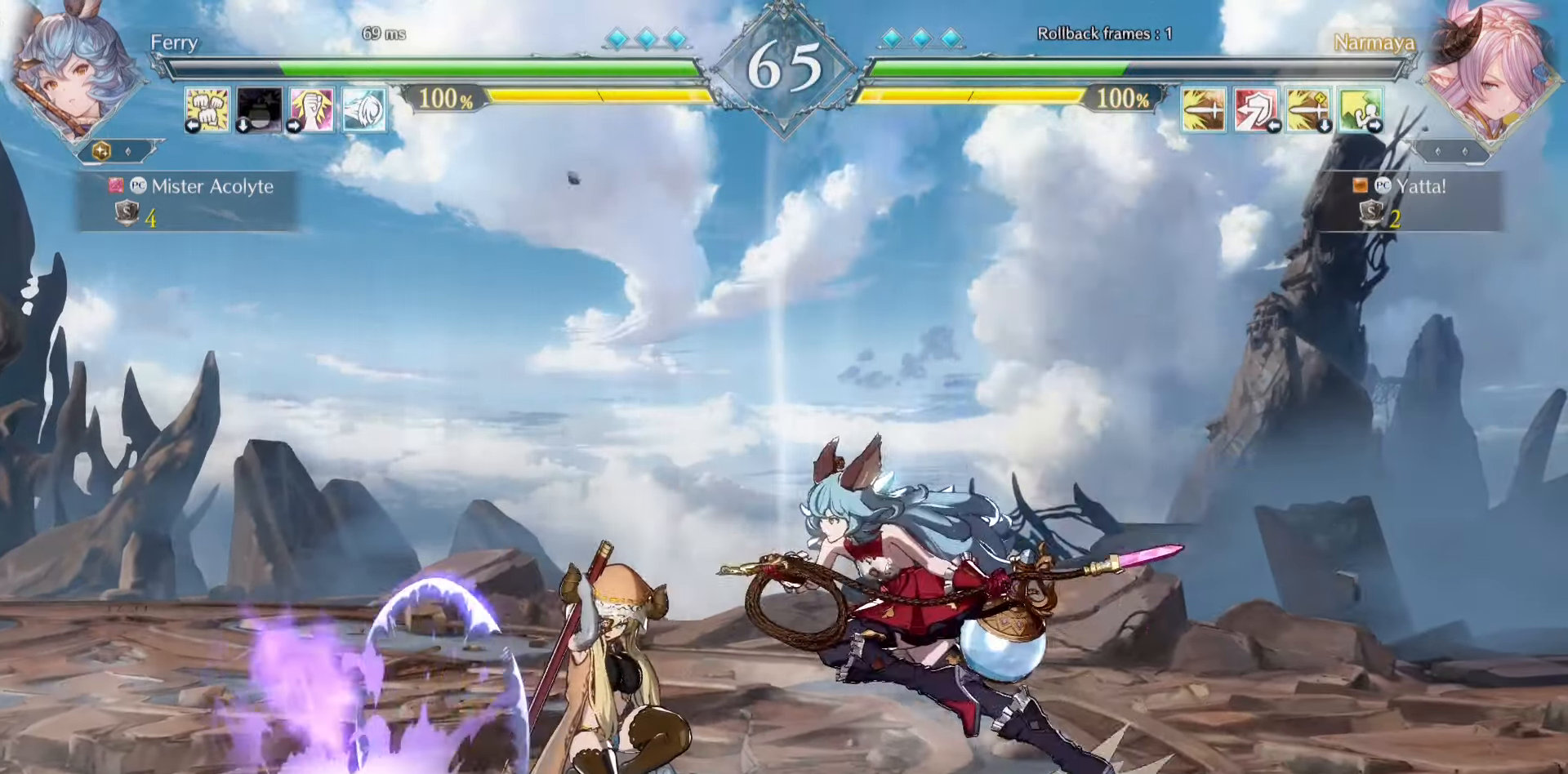
{"buttons": [], "events": [[216, "CROSS", "down"], [216, "SQUARE", "down"], [383, "CROSS", "up"], [416, "SQUARE", "up"]]}
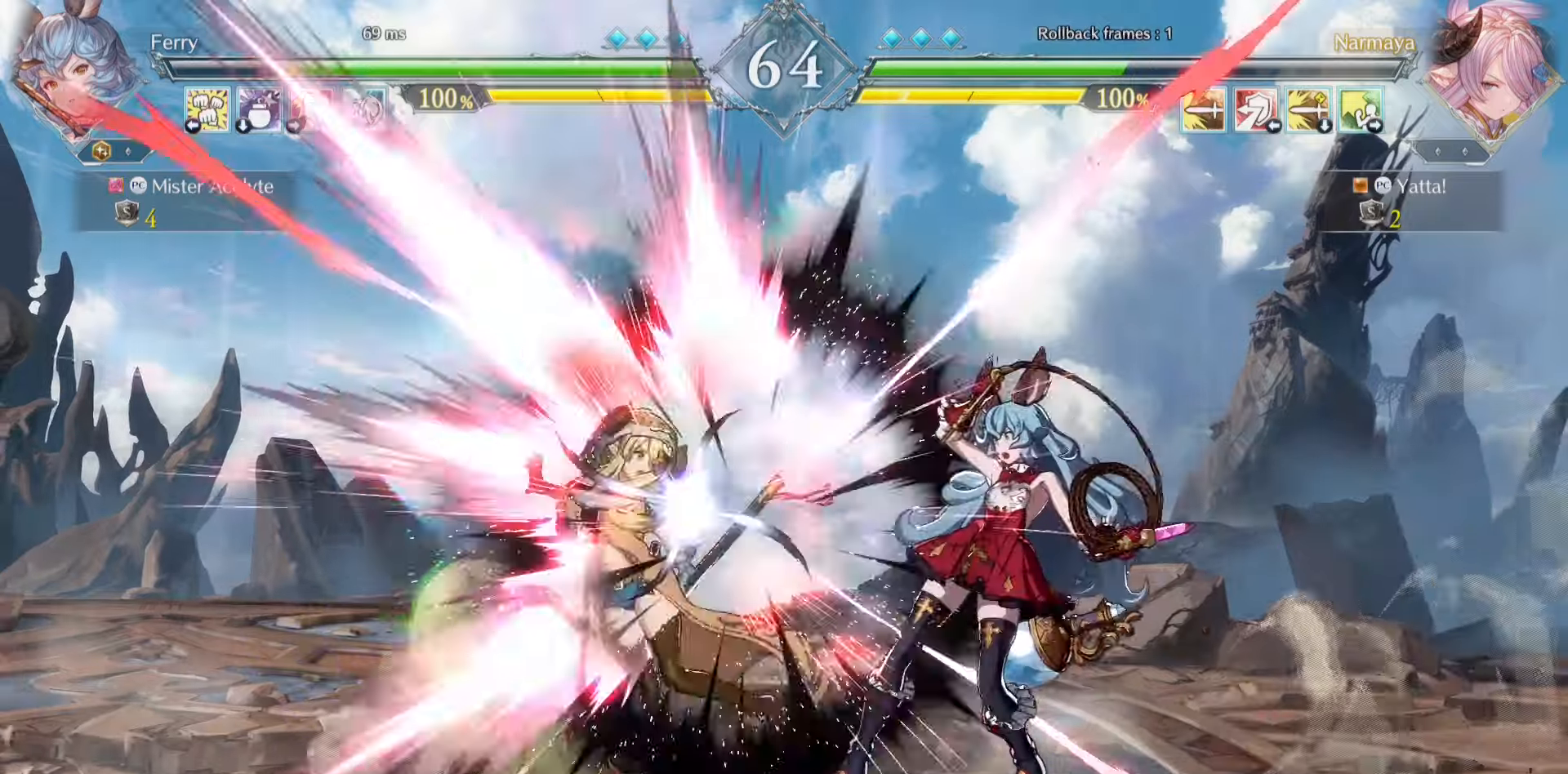
{"buttons": [], "events": []}
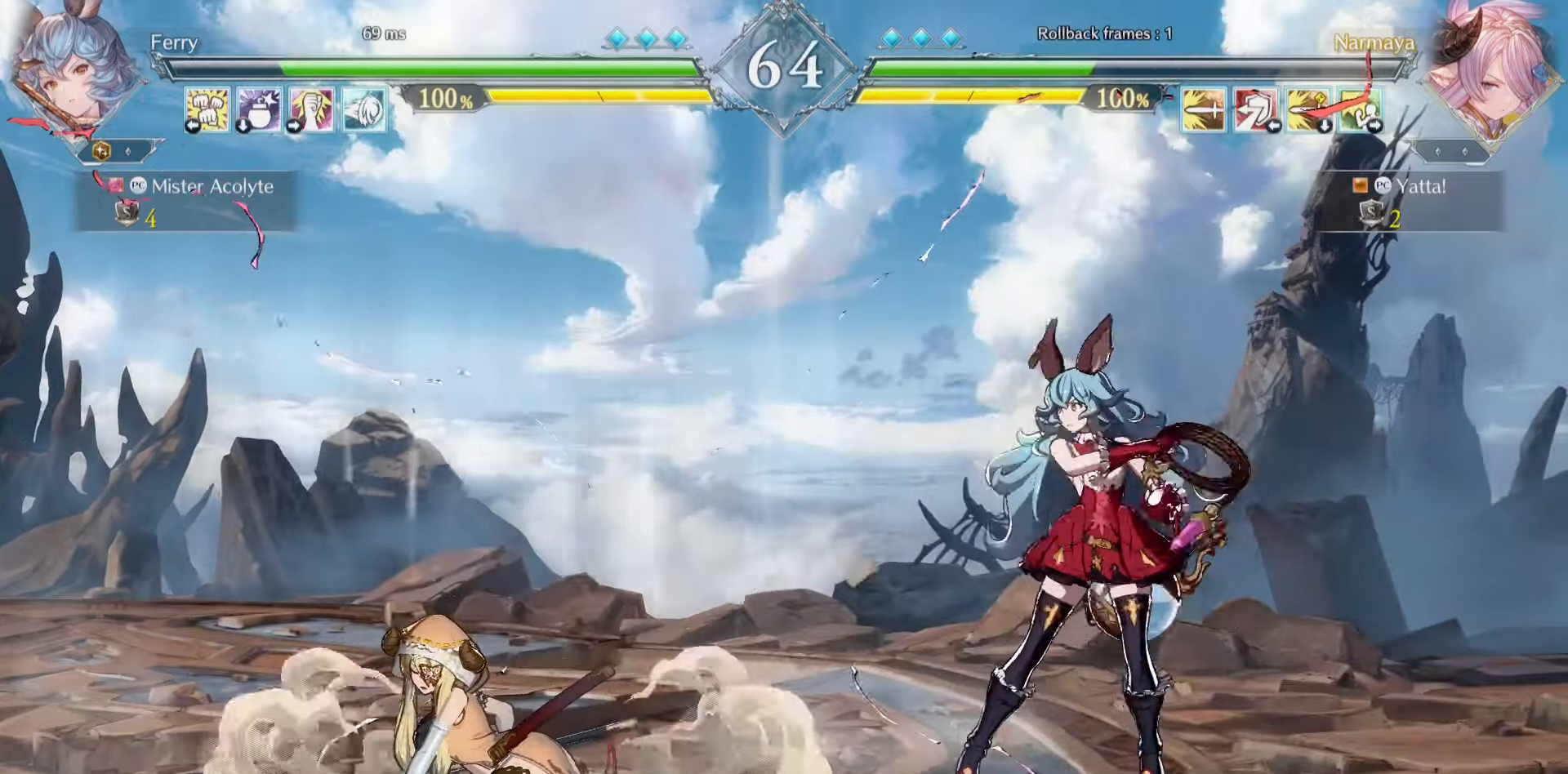
{"buttons": ["TRIANGLE"], "events": [[83, "TRIANGLE", "down"]]}
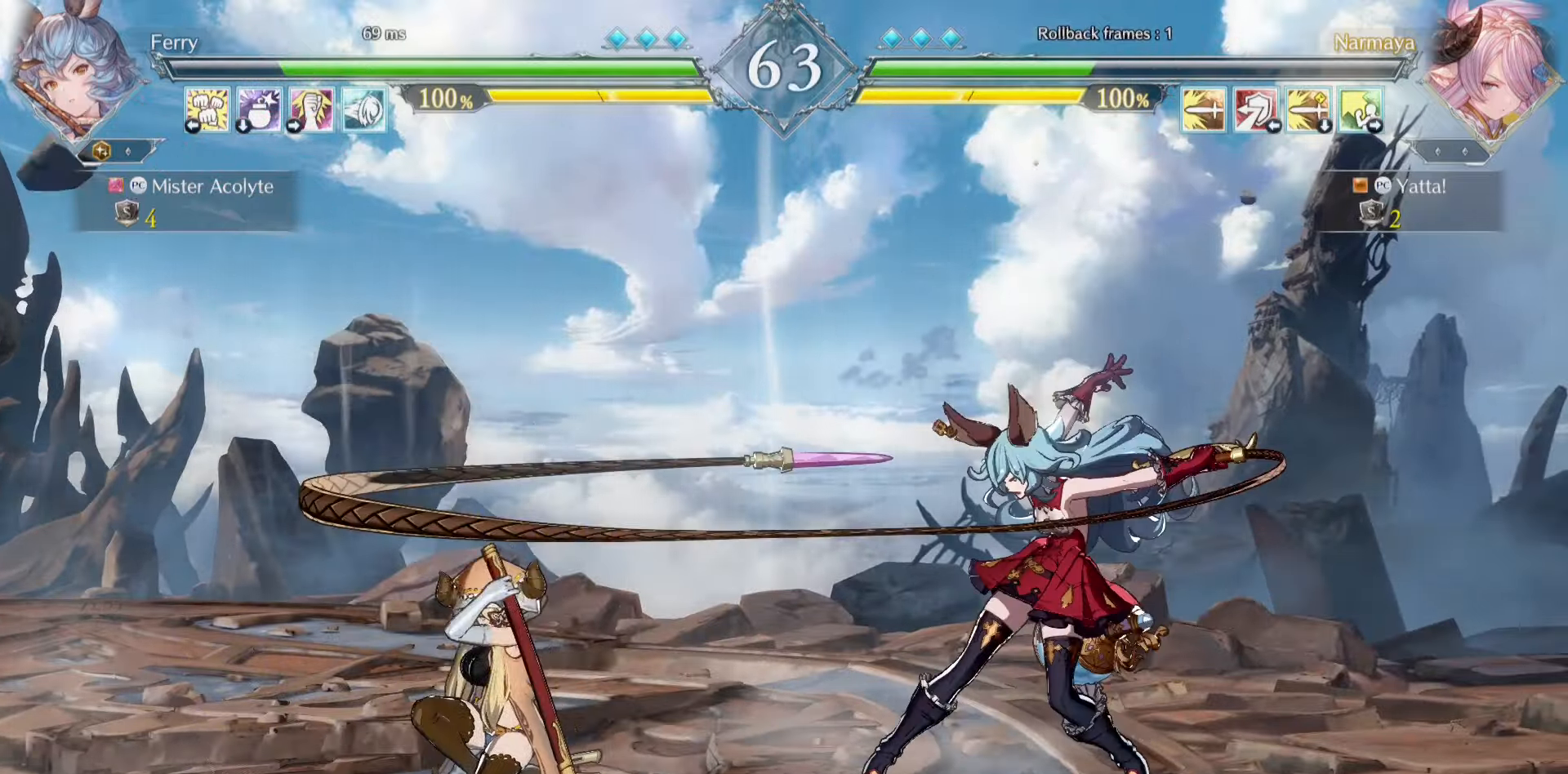
{"buttons": [], "events": [[16, "TRIANGLE", "up"], [350, "TRIANGLE", "down"], [416, "TRIANGLE", "up"]]}
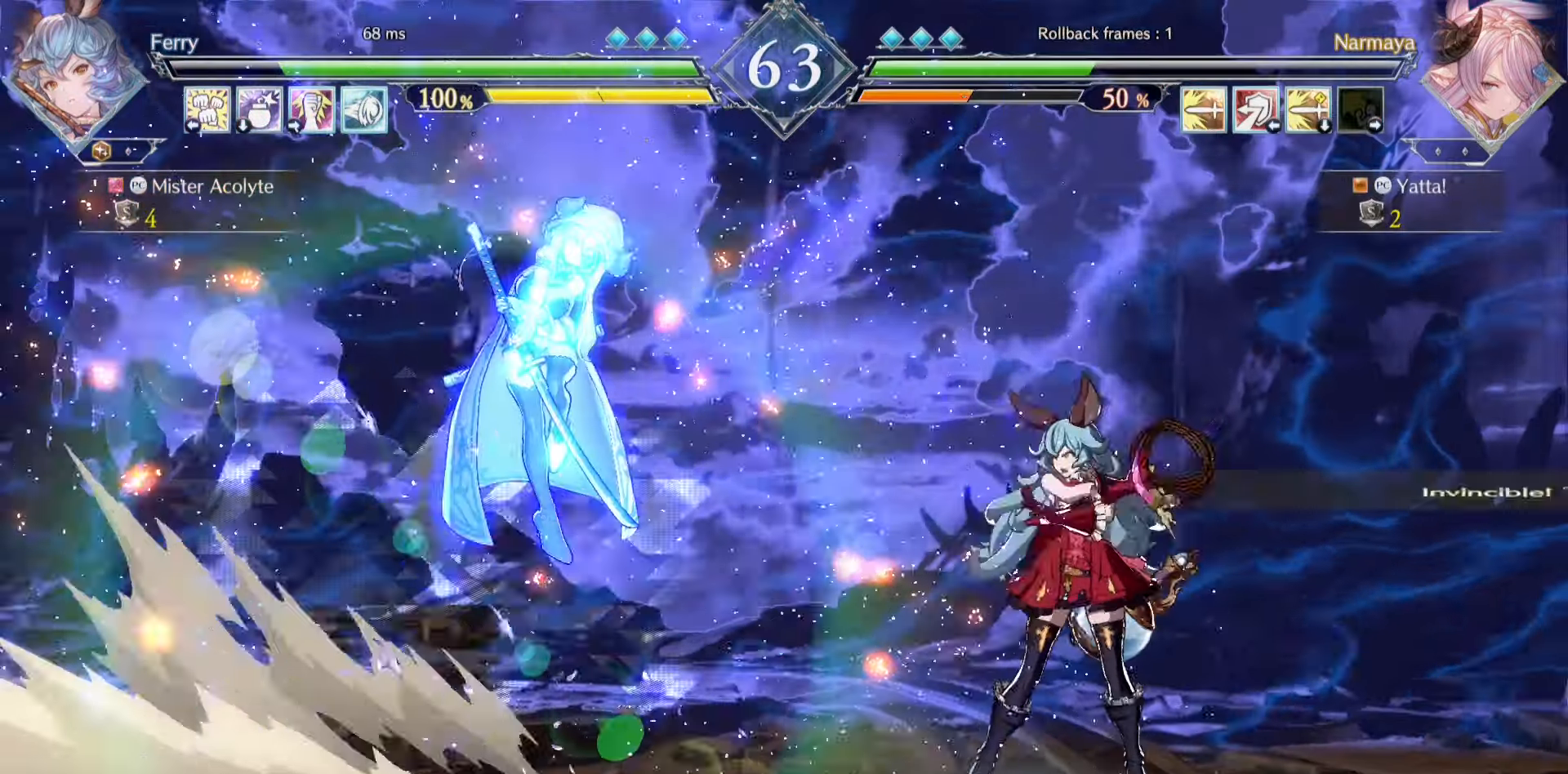
{"buttons": [], "events": []}
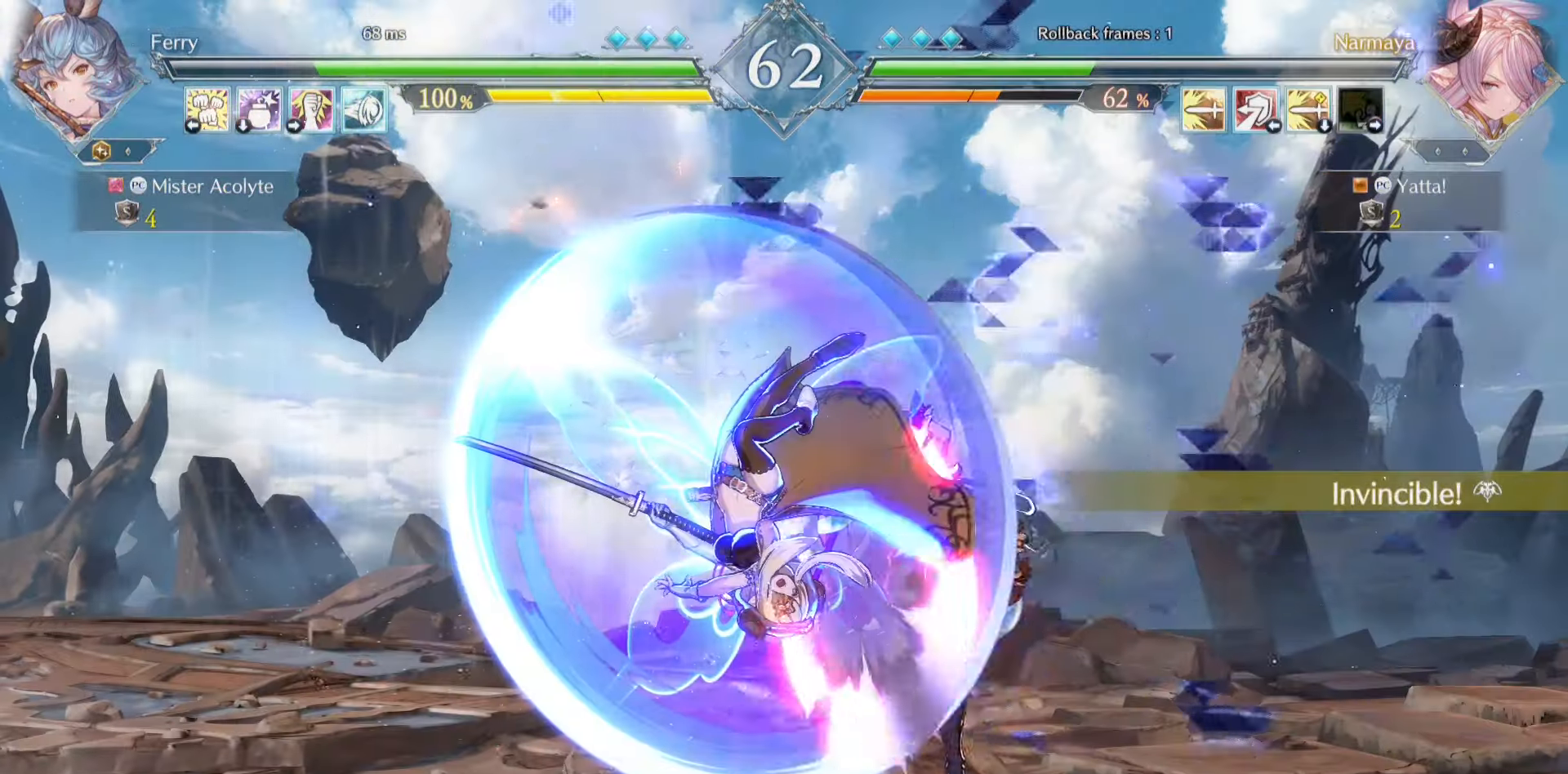
{"buttons": [], "events": [[183, "CIRCLE", "down"], [183, "TRIANGLE", "down"], [316, "CIRCLE", "up"], [316, "TRIANGLE", "up"]]}